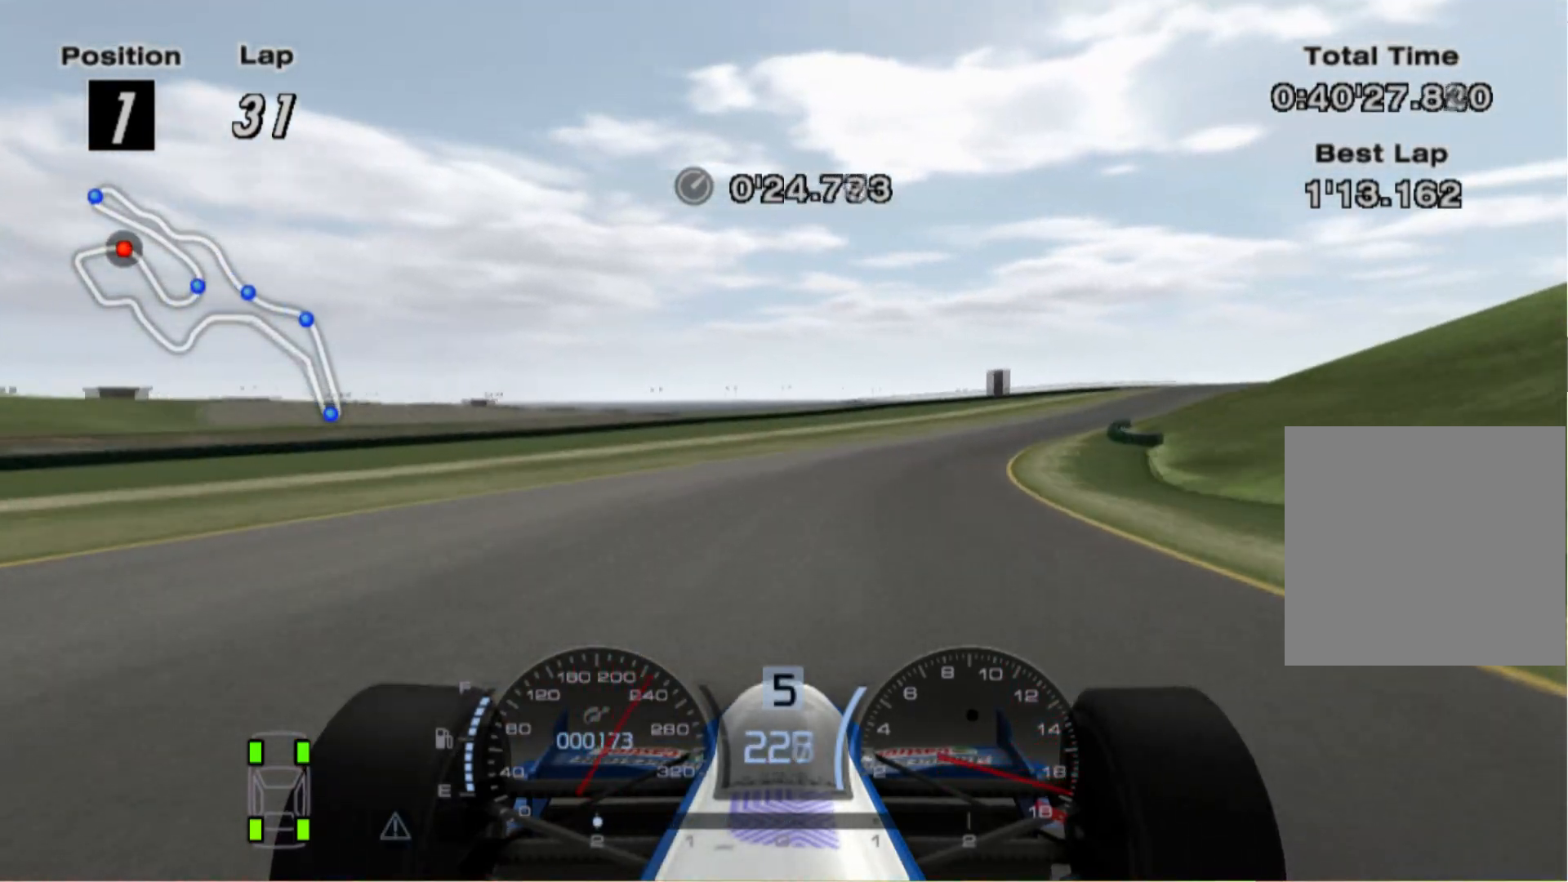
Gameplay with a controller (Xbox layout); each line is a JSON object with the inputs held at the frame after it. "events" lists button and stick changes between this image and that frame as [ms after this image, input, new state], when the widget could be followed in between. Not read: R2.
{"buttons": [], "left_stick": "right", "right_stick": "center", "events": [[100, "A", "down"], [240, "A", "up"]]}
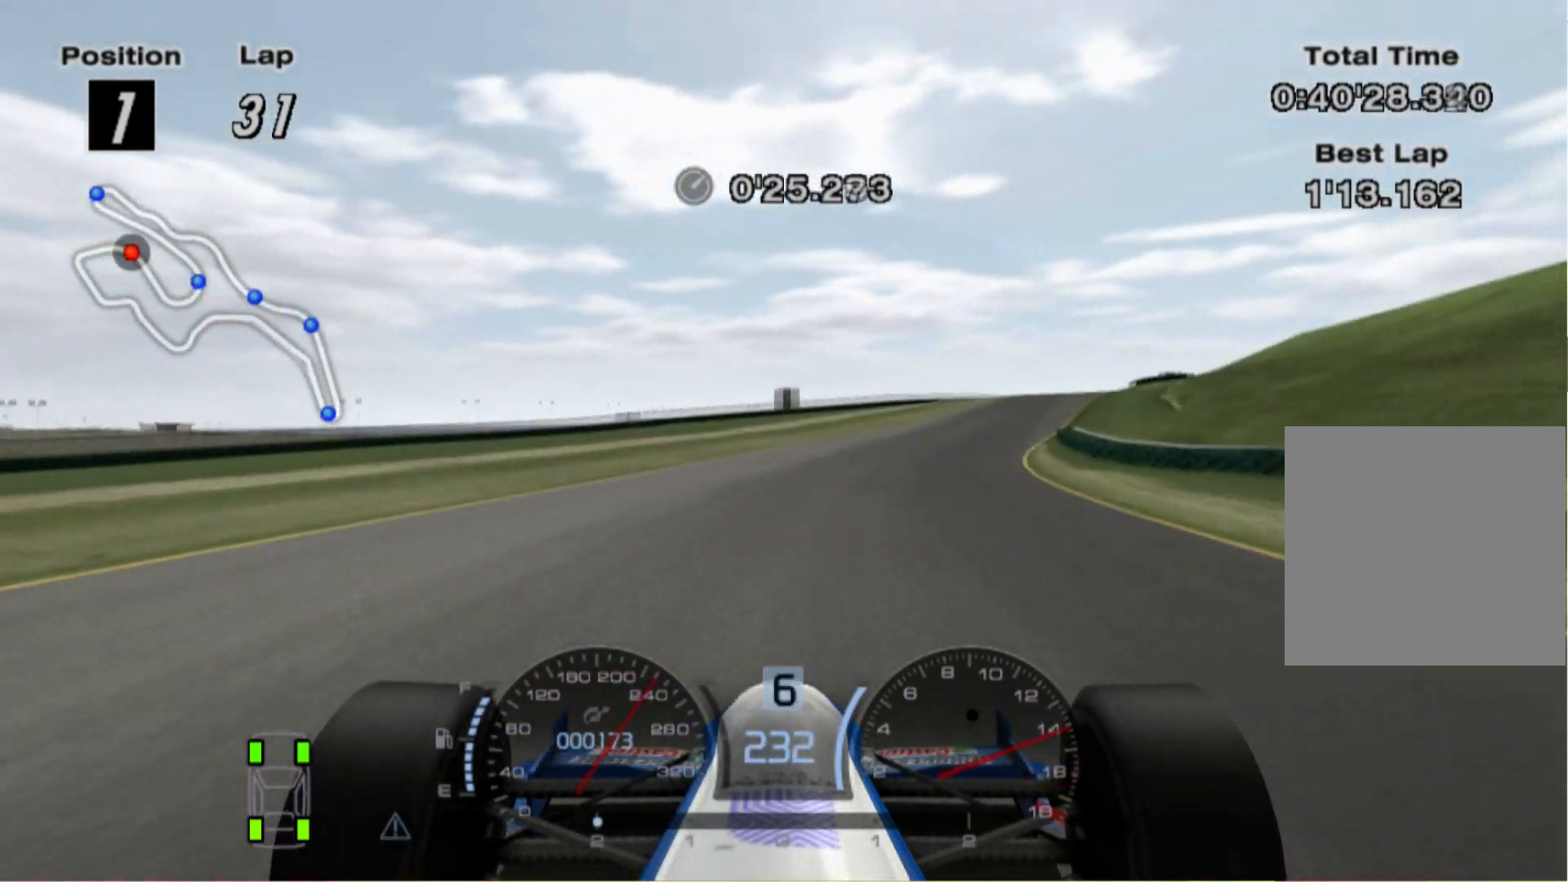
{"buttons": [], "left_stick": "right", "right_stick": "center", "events": []}
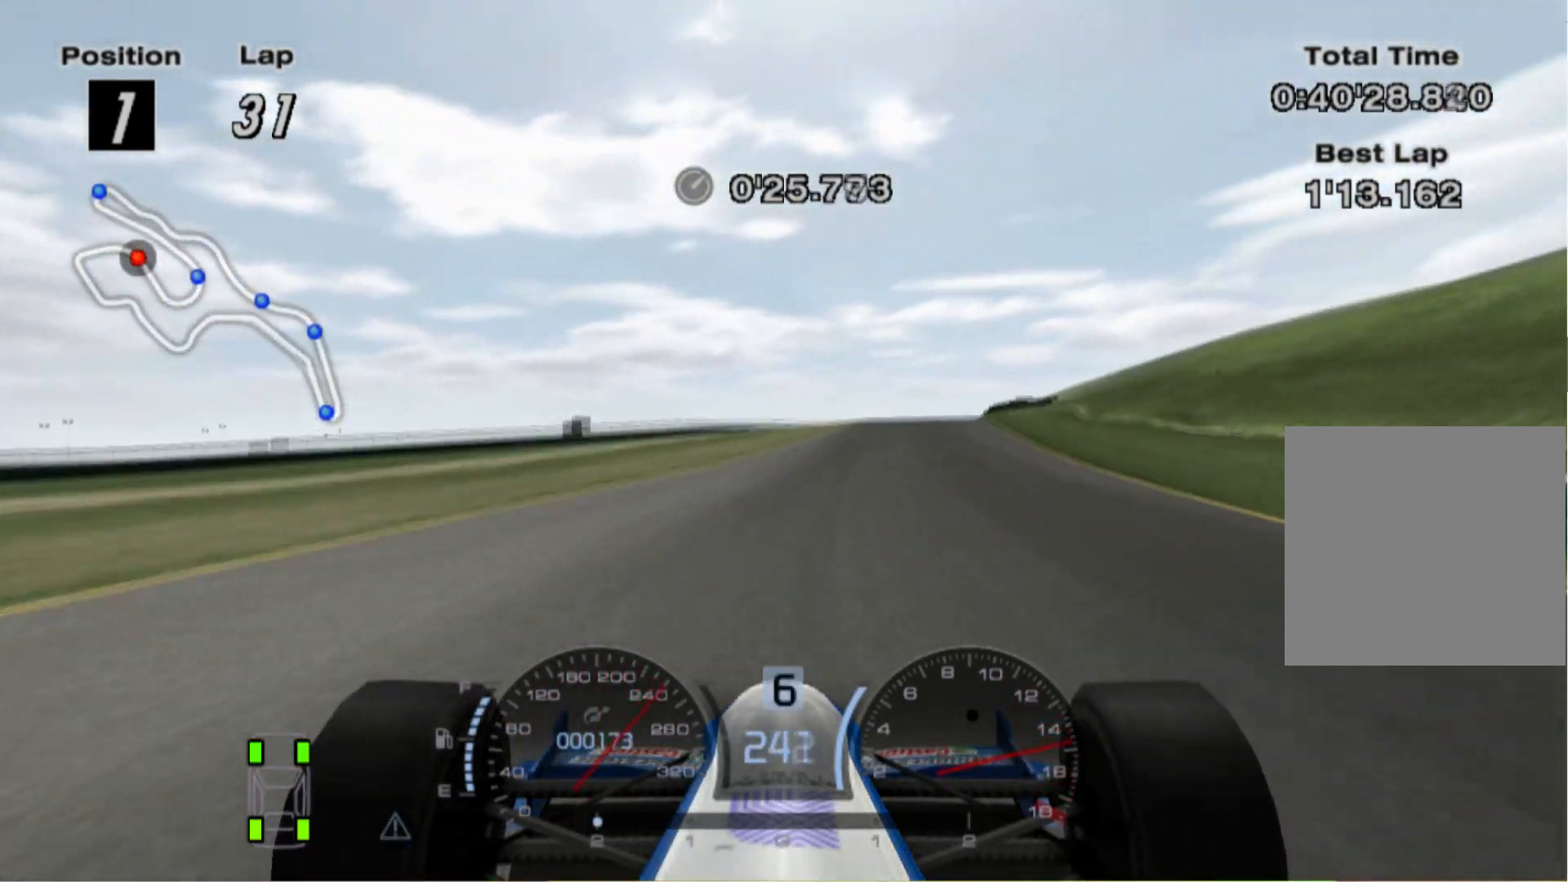
{"buttons": [], "left_stick": "center", "right_stick": "center", "events": [[140, "left_stick", "center"]]}
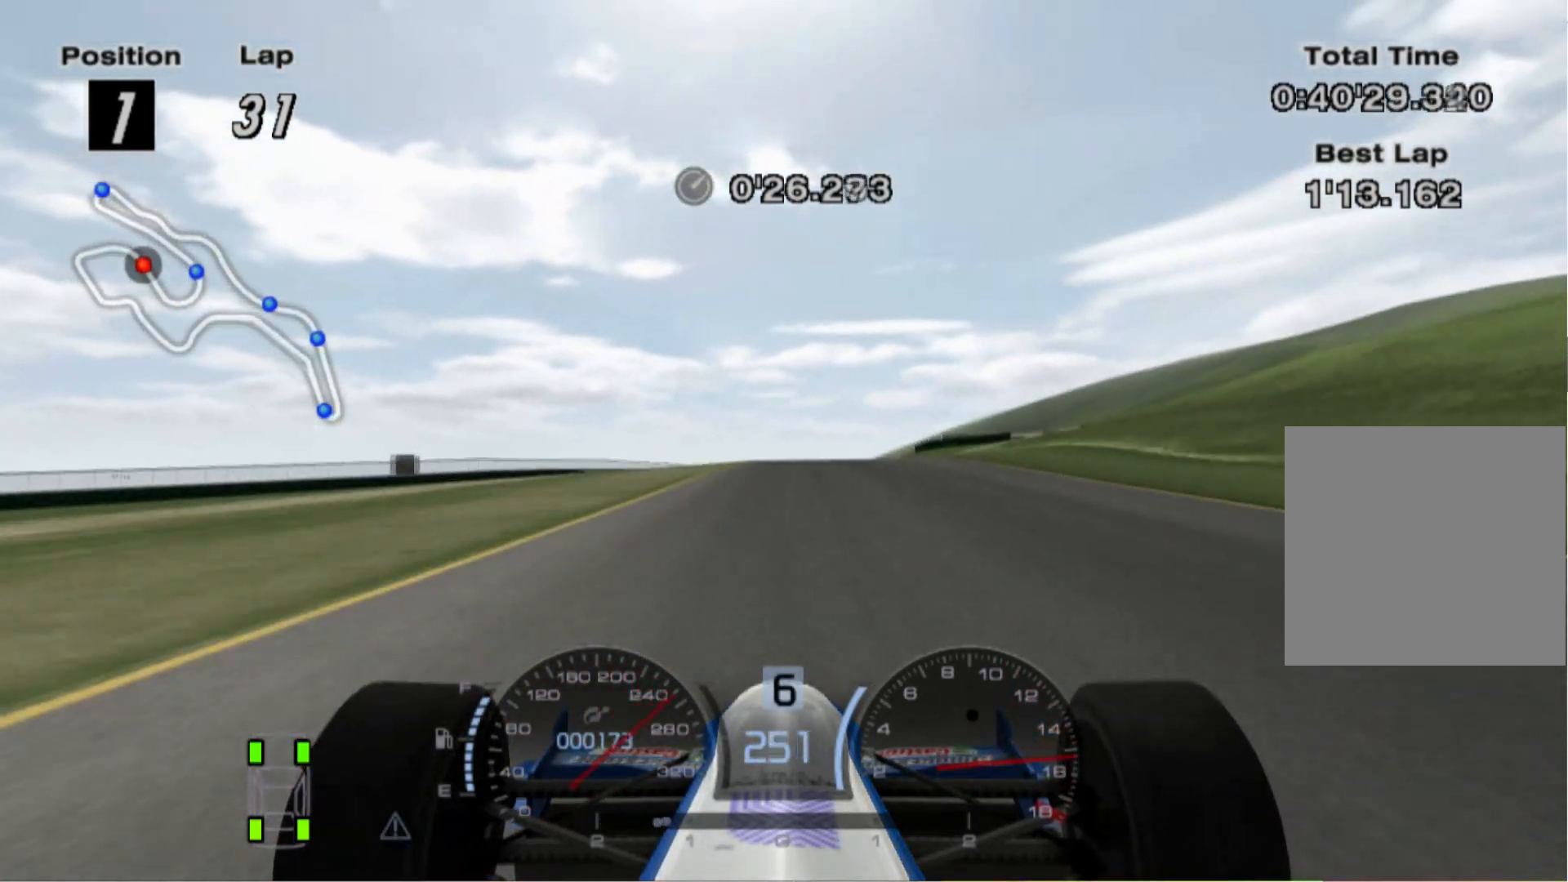
{"buttons": [], "left_stick": "center", "right_stick": "center", "events": [[60, "left_stick", "right"], [120, "left_stick", "center"]]}
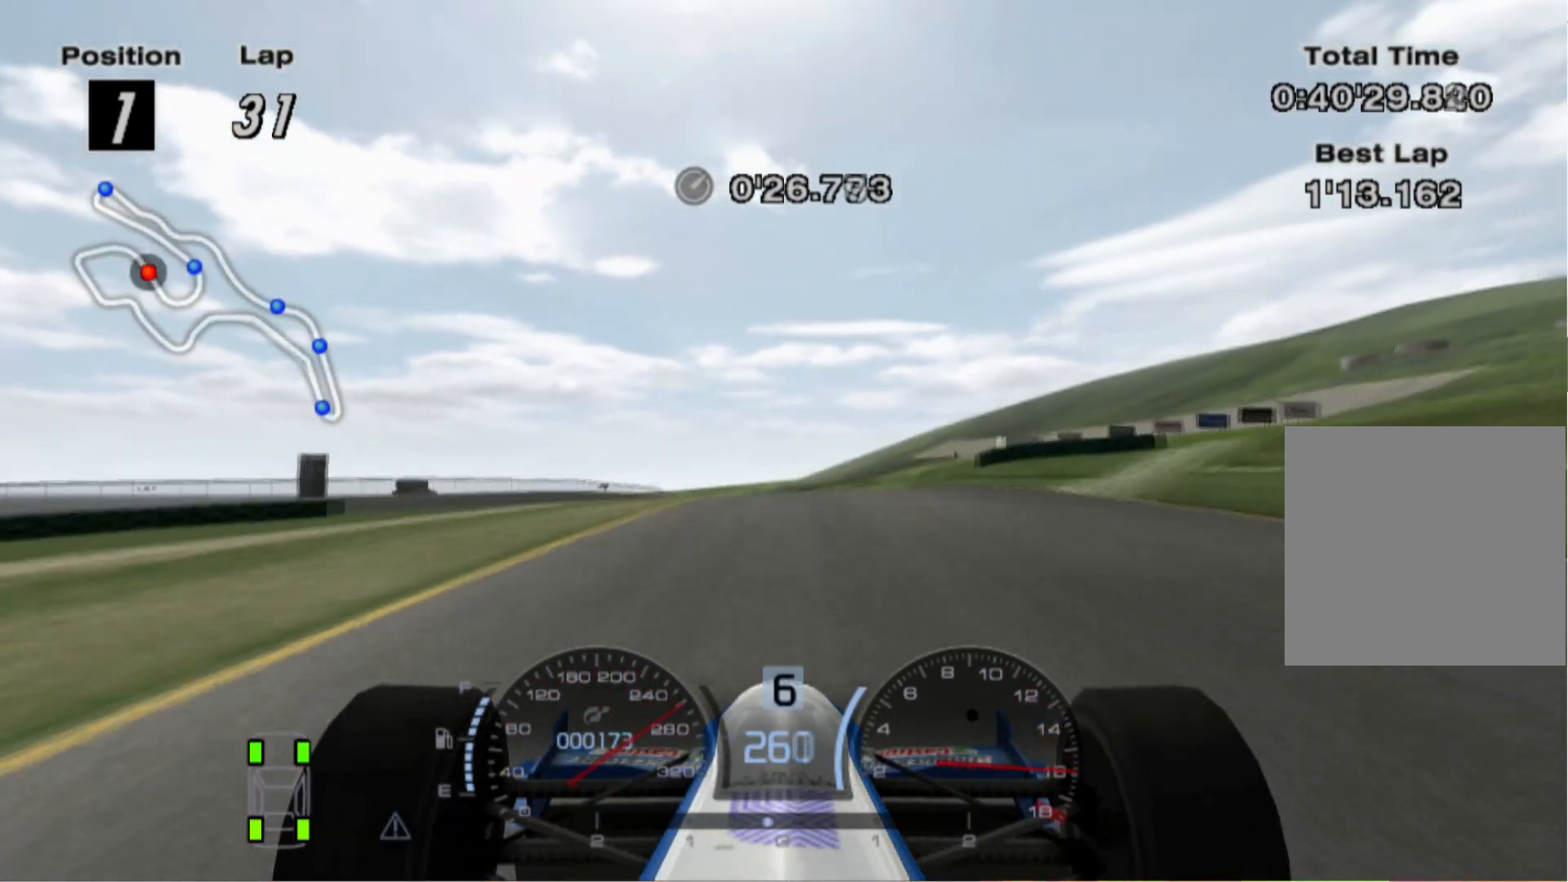
{"buttons": [], "left_stick": "center", "right_stick": "center", "events": [[240, "left_stick", "right"], [360, "left_stick", "center"]]}
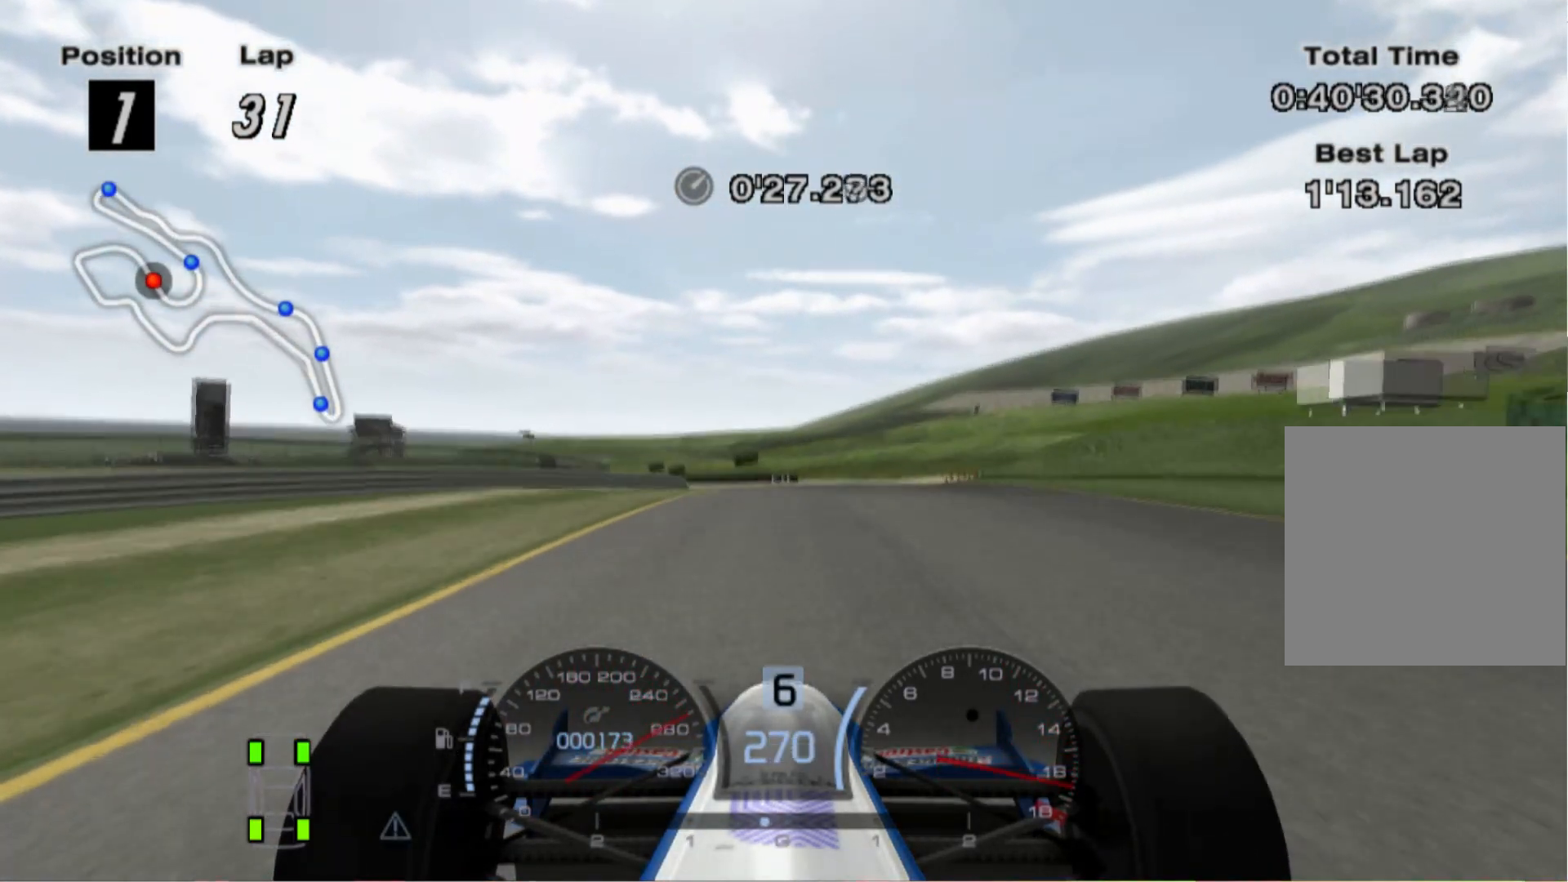
{"buttons": ["L2"], "left_stick": "center", "right_stick": "center", "events": [[120, "L2", "down"], [220, "left_stick", "left"], [320, "left_stick", "center"]]}
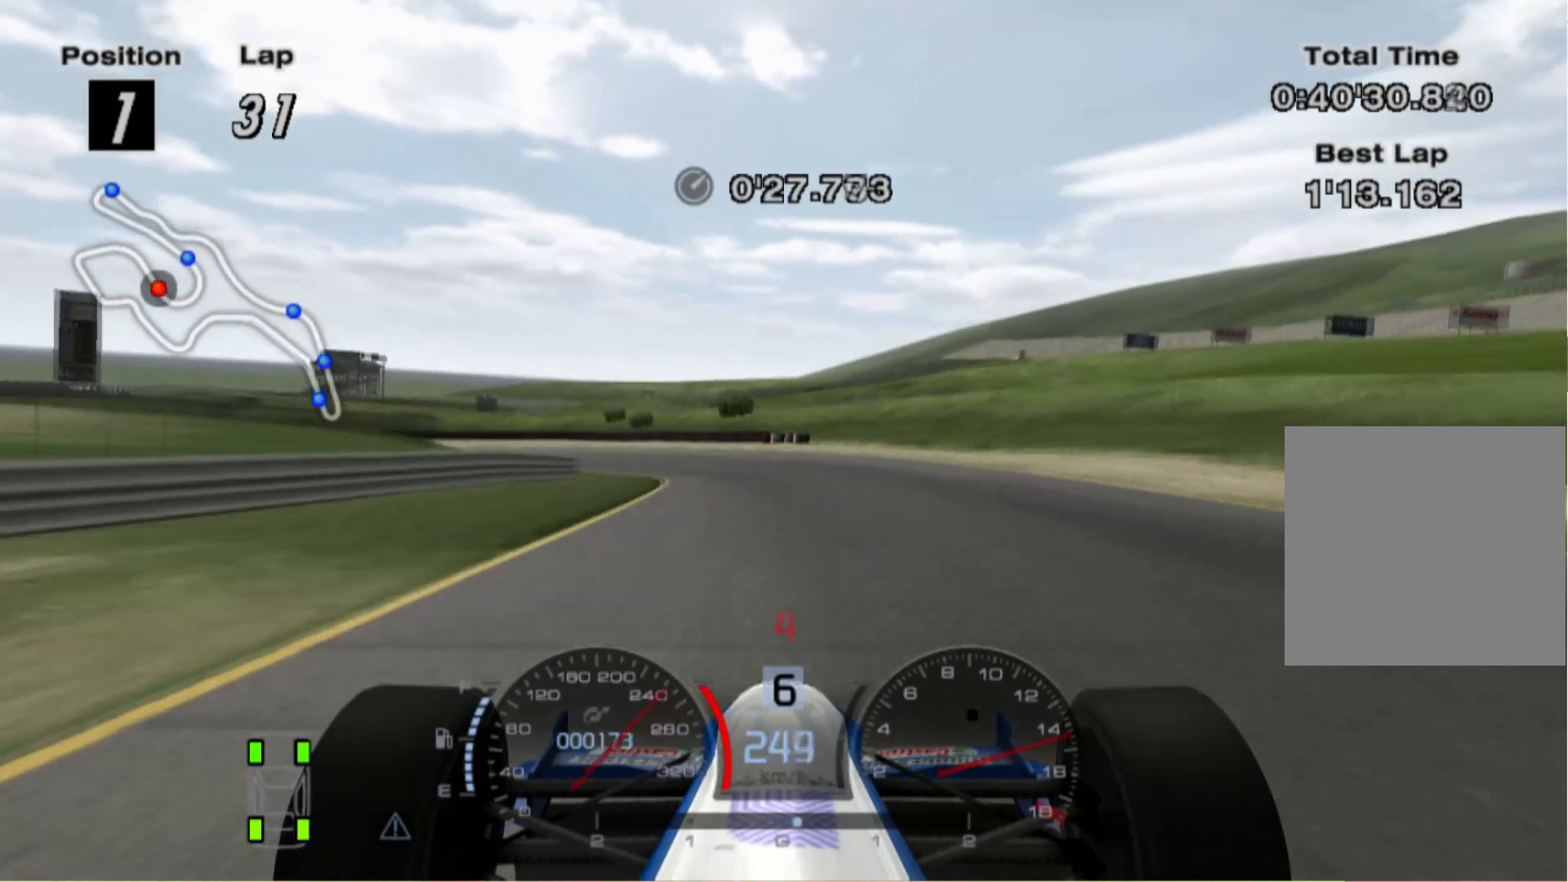
{"buttons": ["L2"], "left_stick": "left", "right_stick": "center", "events": [[100, "X", "down"], [100, "left_stick", "left"], [260, "X", "up"]]}
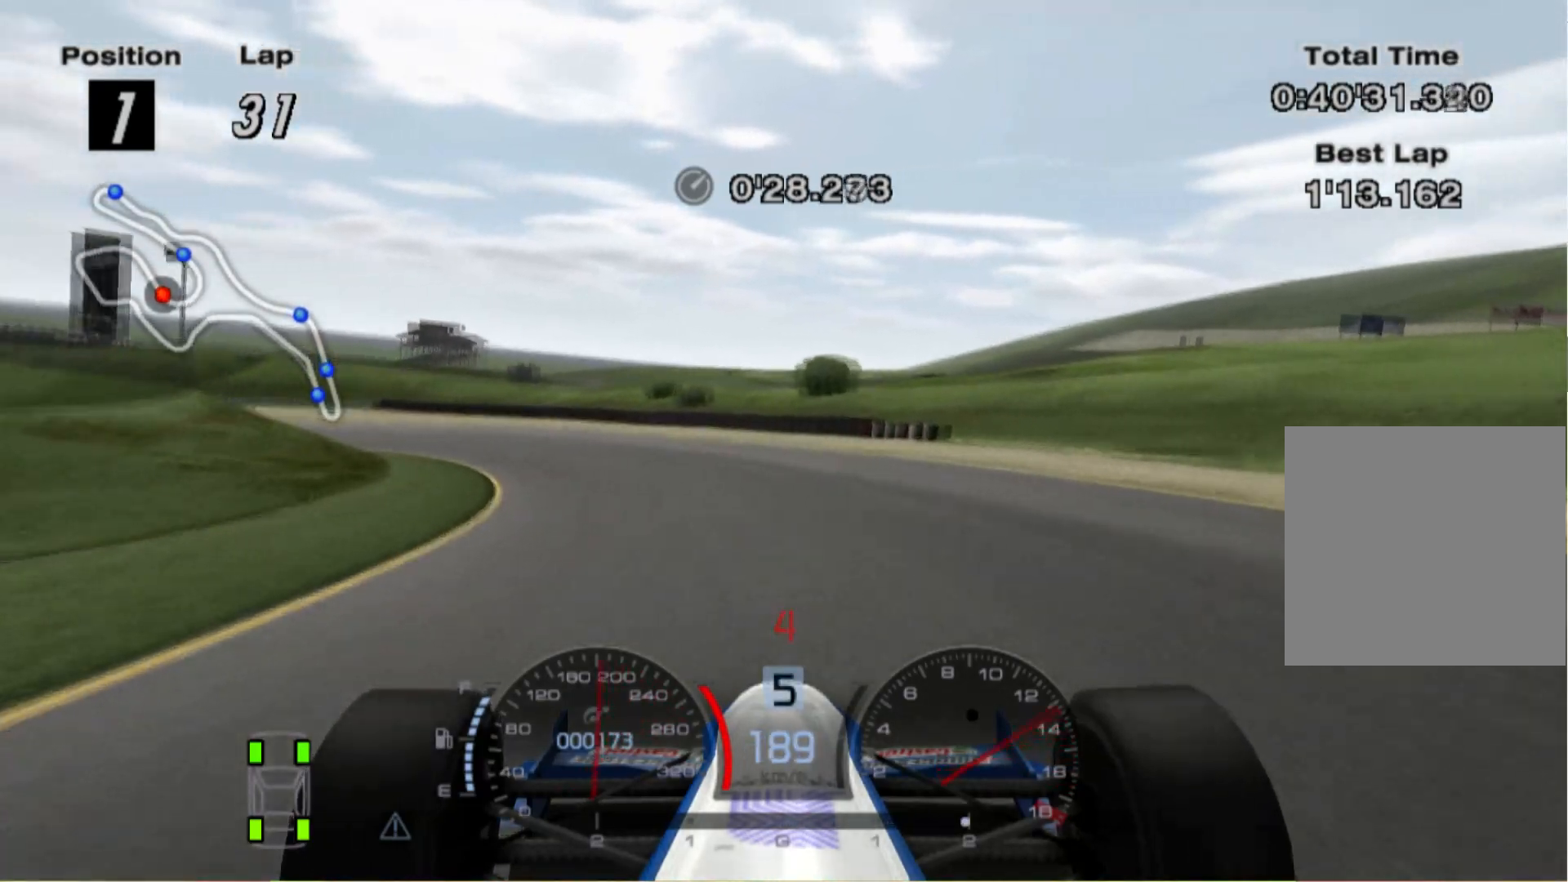
{"buttons": [], "left_stick": "left", "right_stick": "center", "events": [[120, "L2", "up"]]}
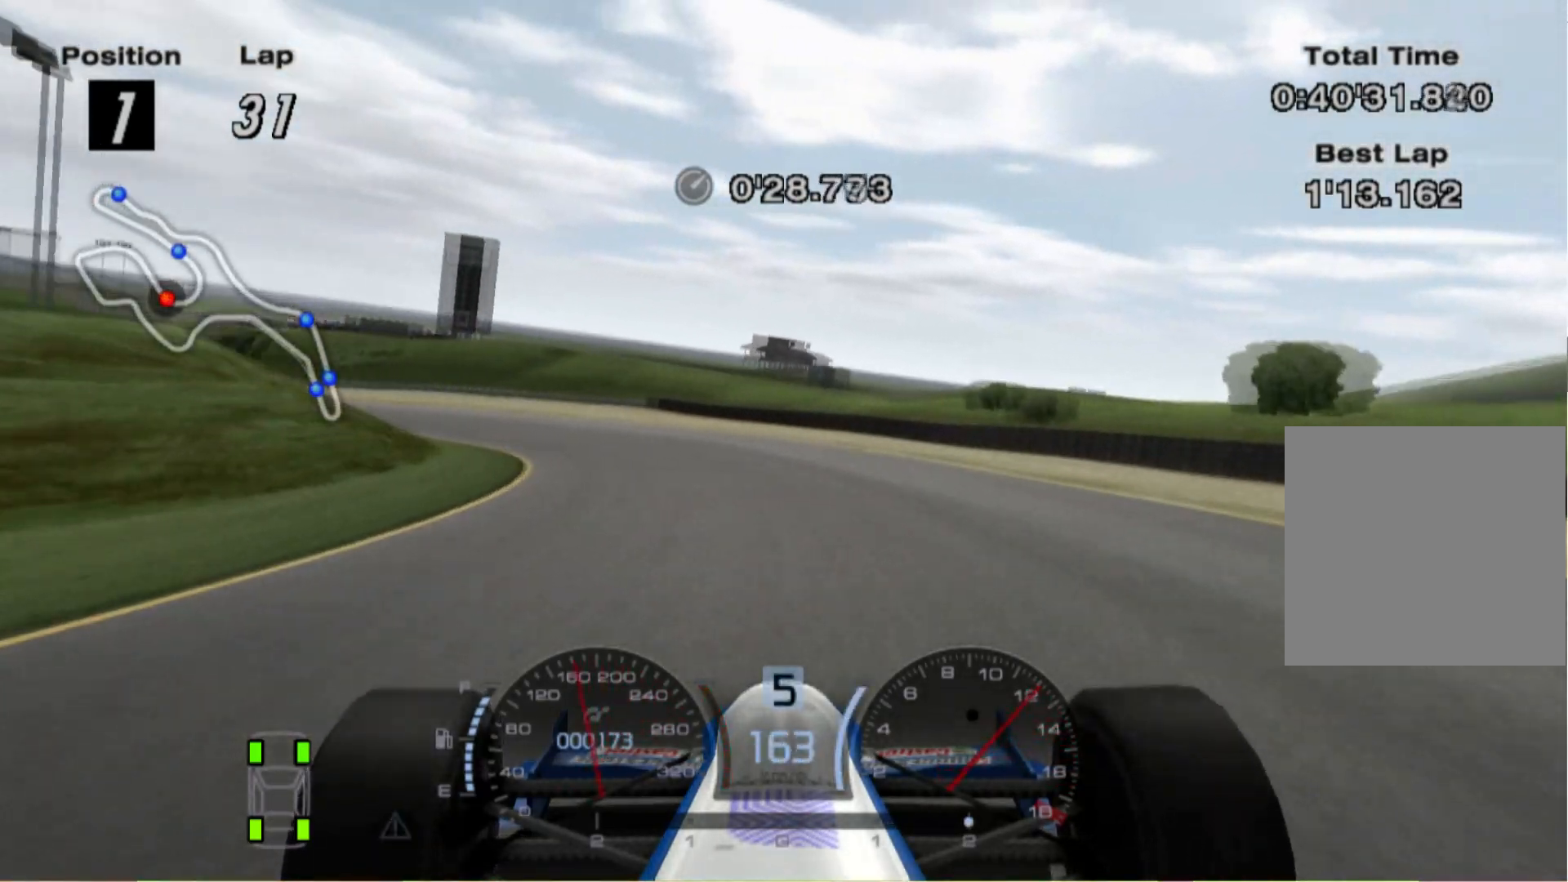
{"buttons": [], "left_stick": "center", "right_stick": "center", "events": [[60, "left_stick", "center"], [220, "left_stick", "up-left"], [420, "left_stick", "center"]]}
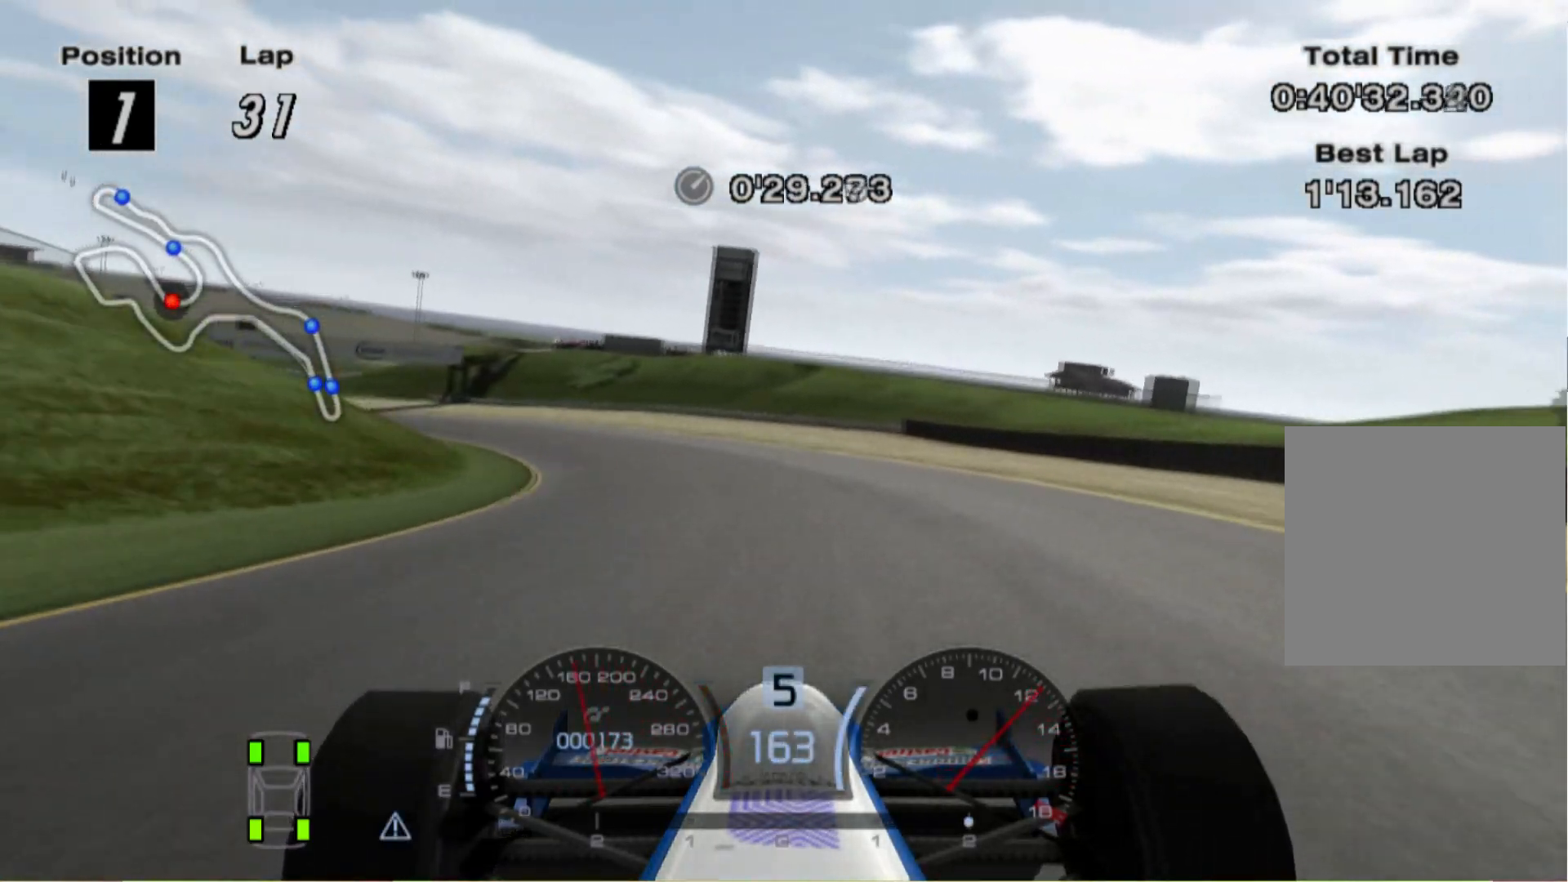
{"buttons": [], "left_stick": "up-left", "right_stick": "center", "events": [[100, "left_stick", "left"], [460, "left_stick", "up-left"]]}
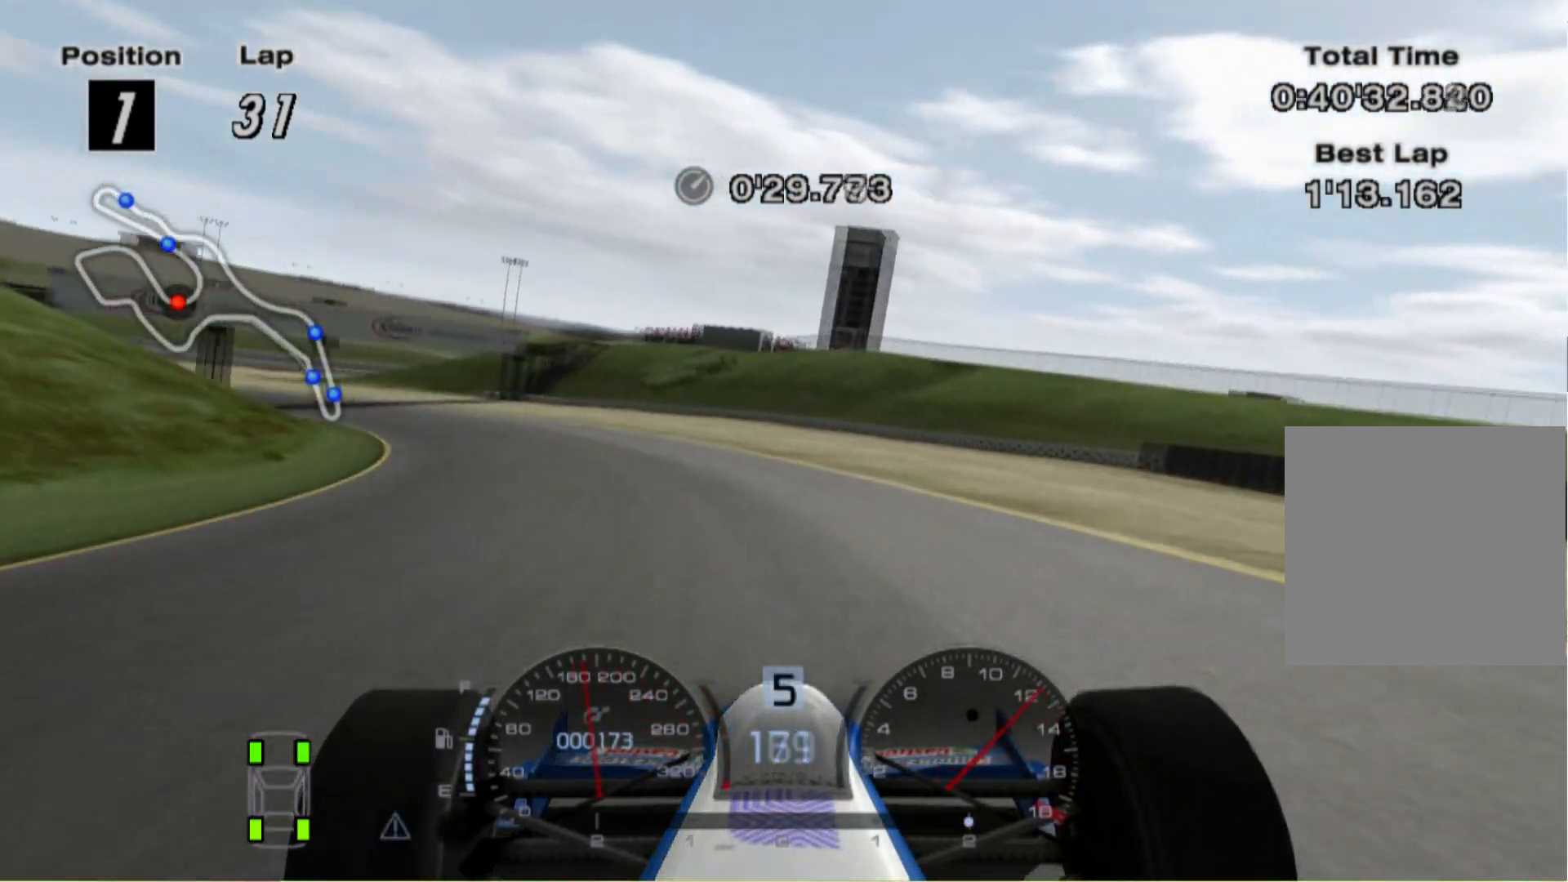
{"buttons": [], "left_stick": "left", "right_stick": "center", "events": [[20, "L2", "down"], [120, "L2", "up"], [420, "left_stick", "left"]]}
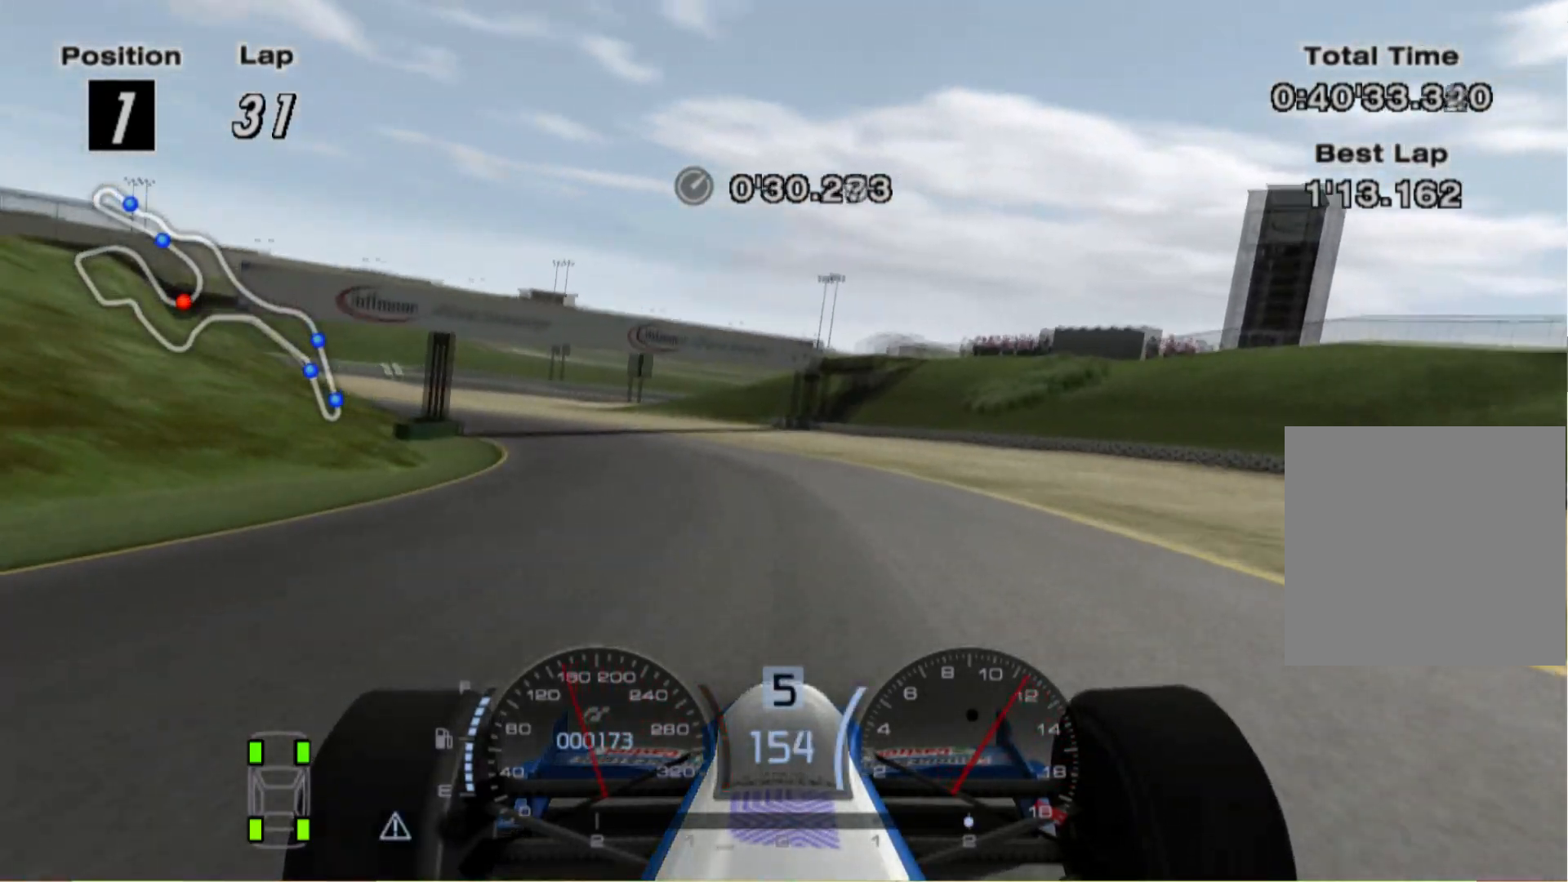
{"buttons": [], "left_stick": "left", "right_stick": "center", "events": [[20, "left_stick", "center"], [120, "left_stick", "right"], [240, "left_stick", "center"], [320, "left_stick", "left"]]}
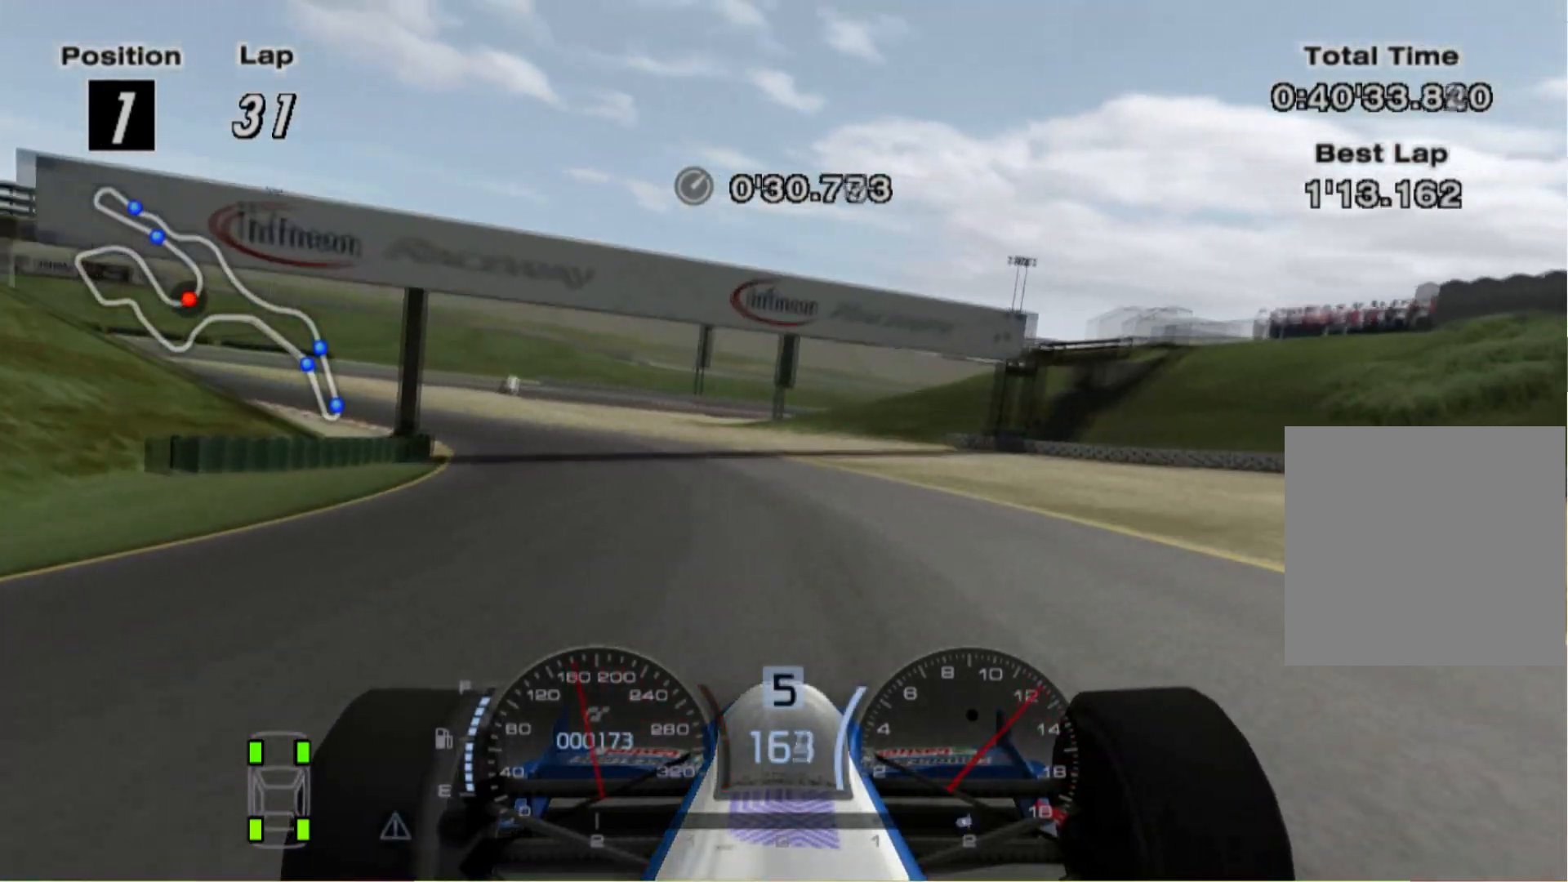
{"buttons": [], "left_stick": "up-left", "right_stick": "center", "events": [[260, "left_stick", "up-left"]]}
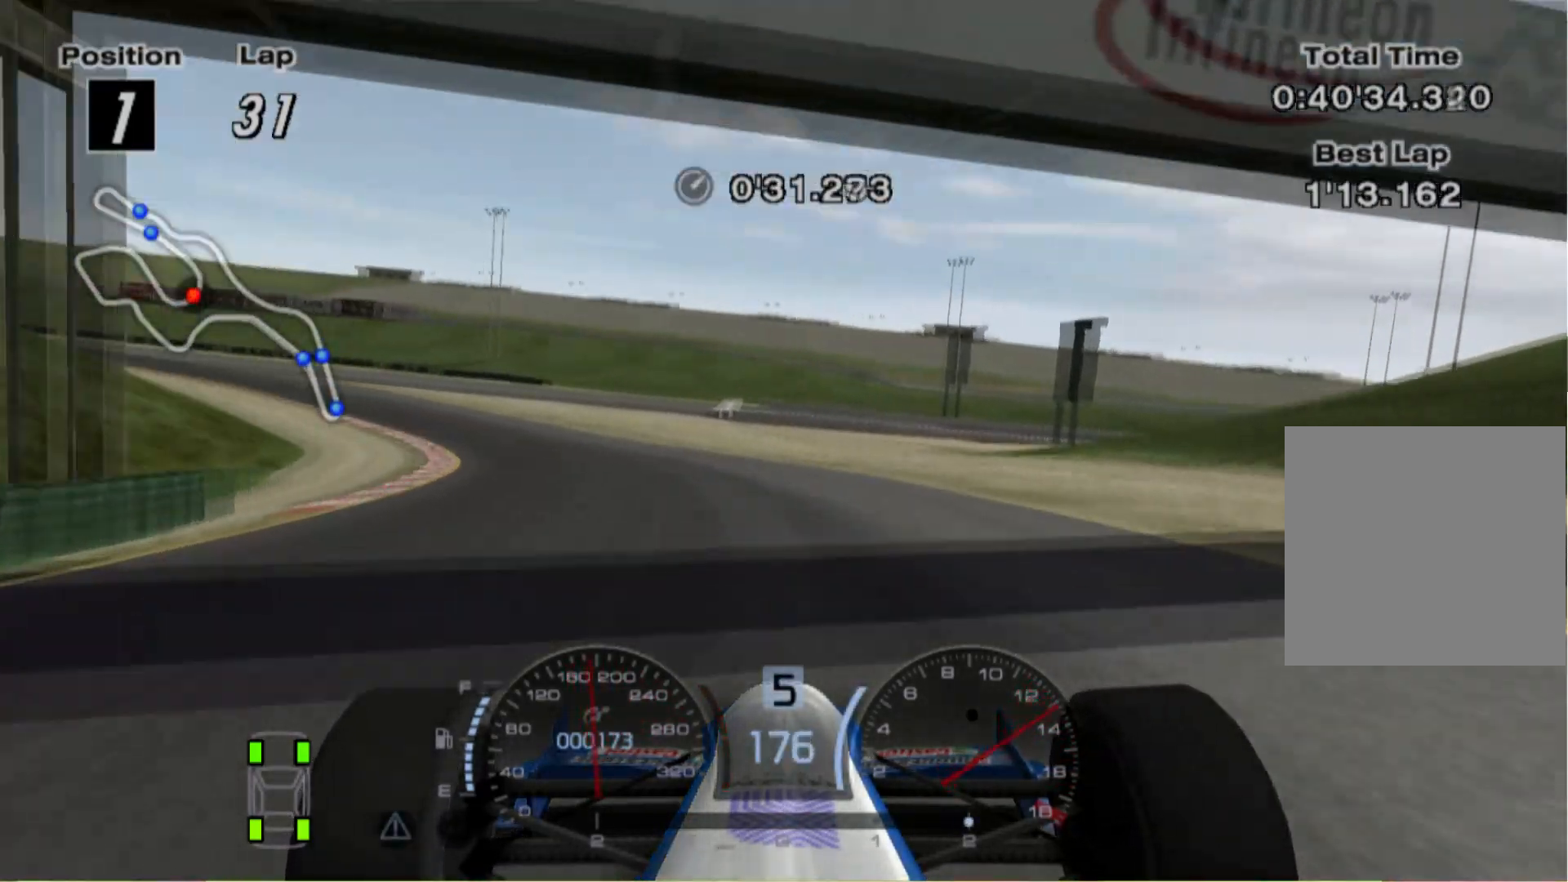
{"buttons": [], "left_stick": "up-left", "right_stick": "center", "events": []}
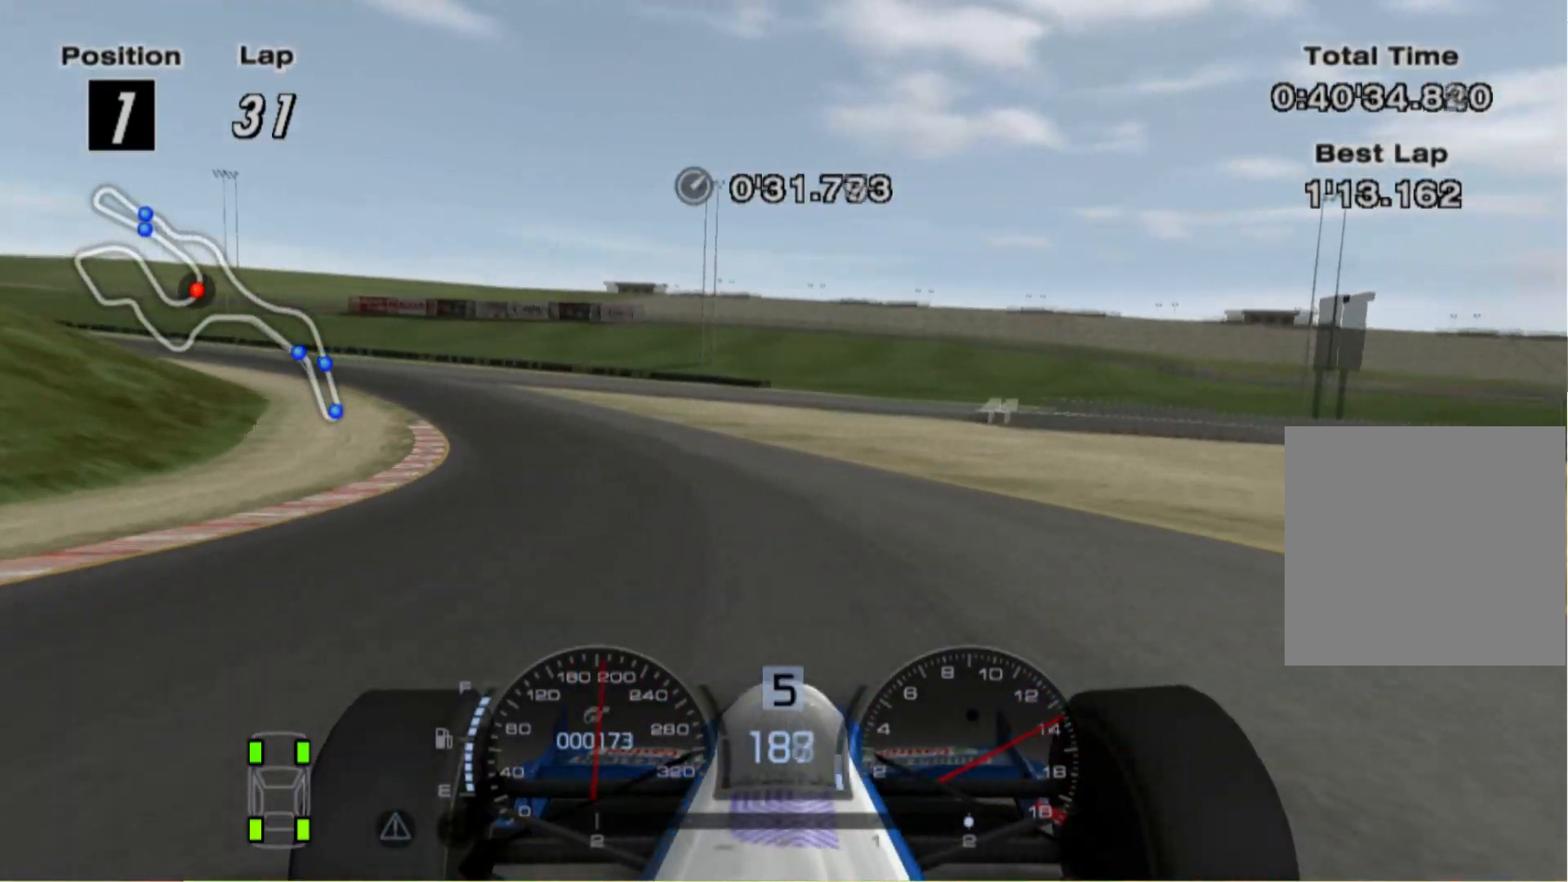
{"buttons": [], "left_stick": "up-left", "right_stick": "center", "events": []}
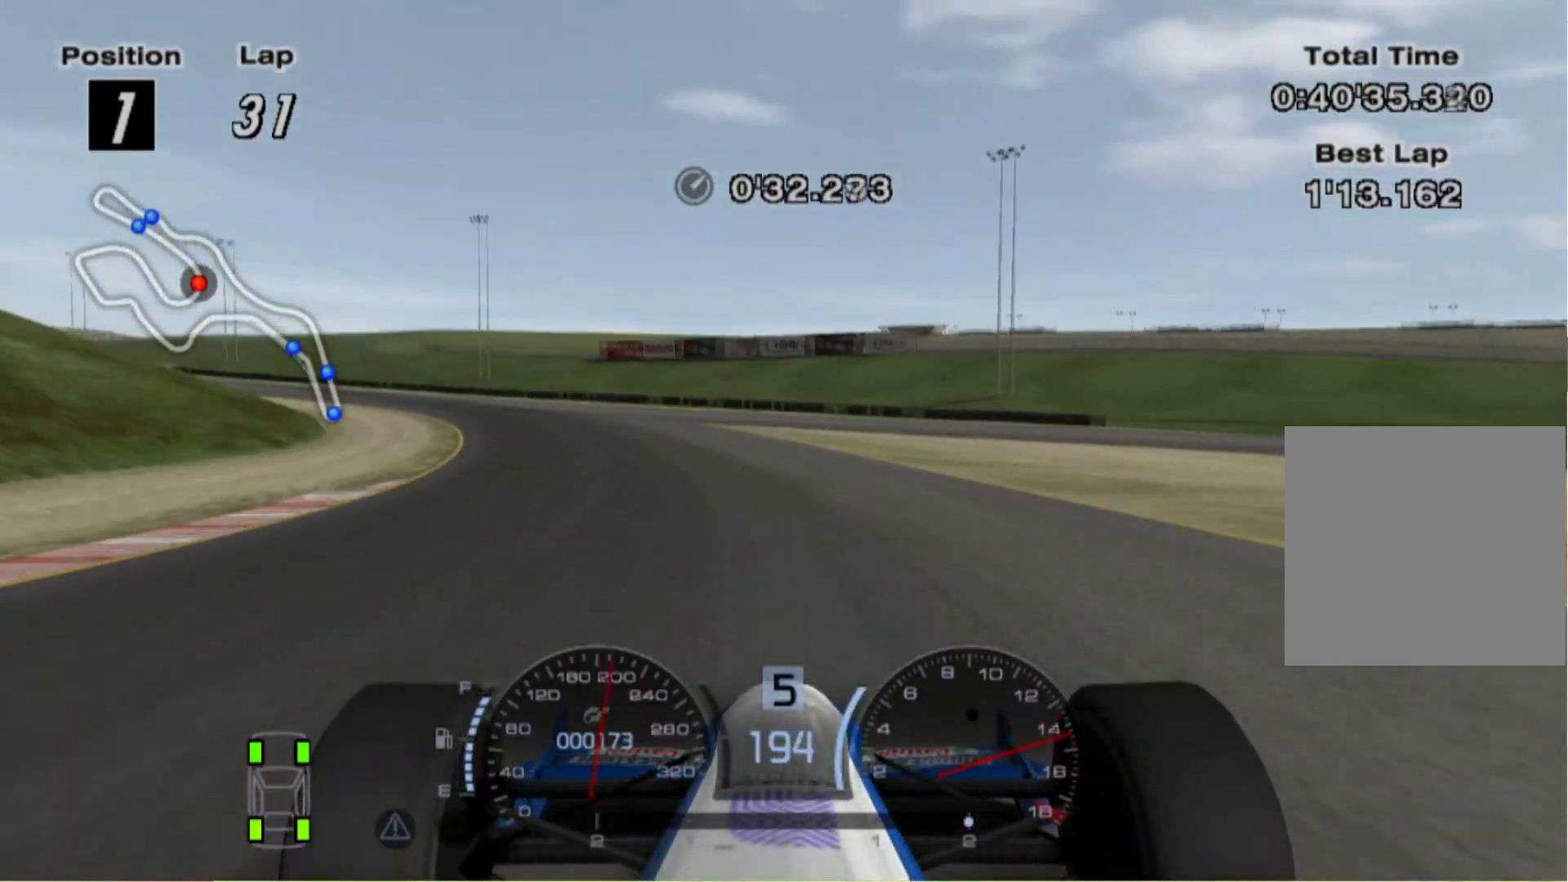
{"buttons": [], "left_stick": "up-left", "right_stick": "center", "events": []}
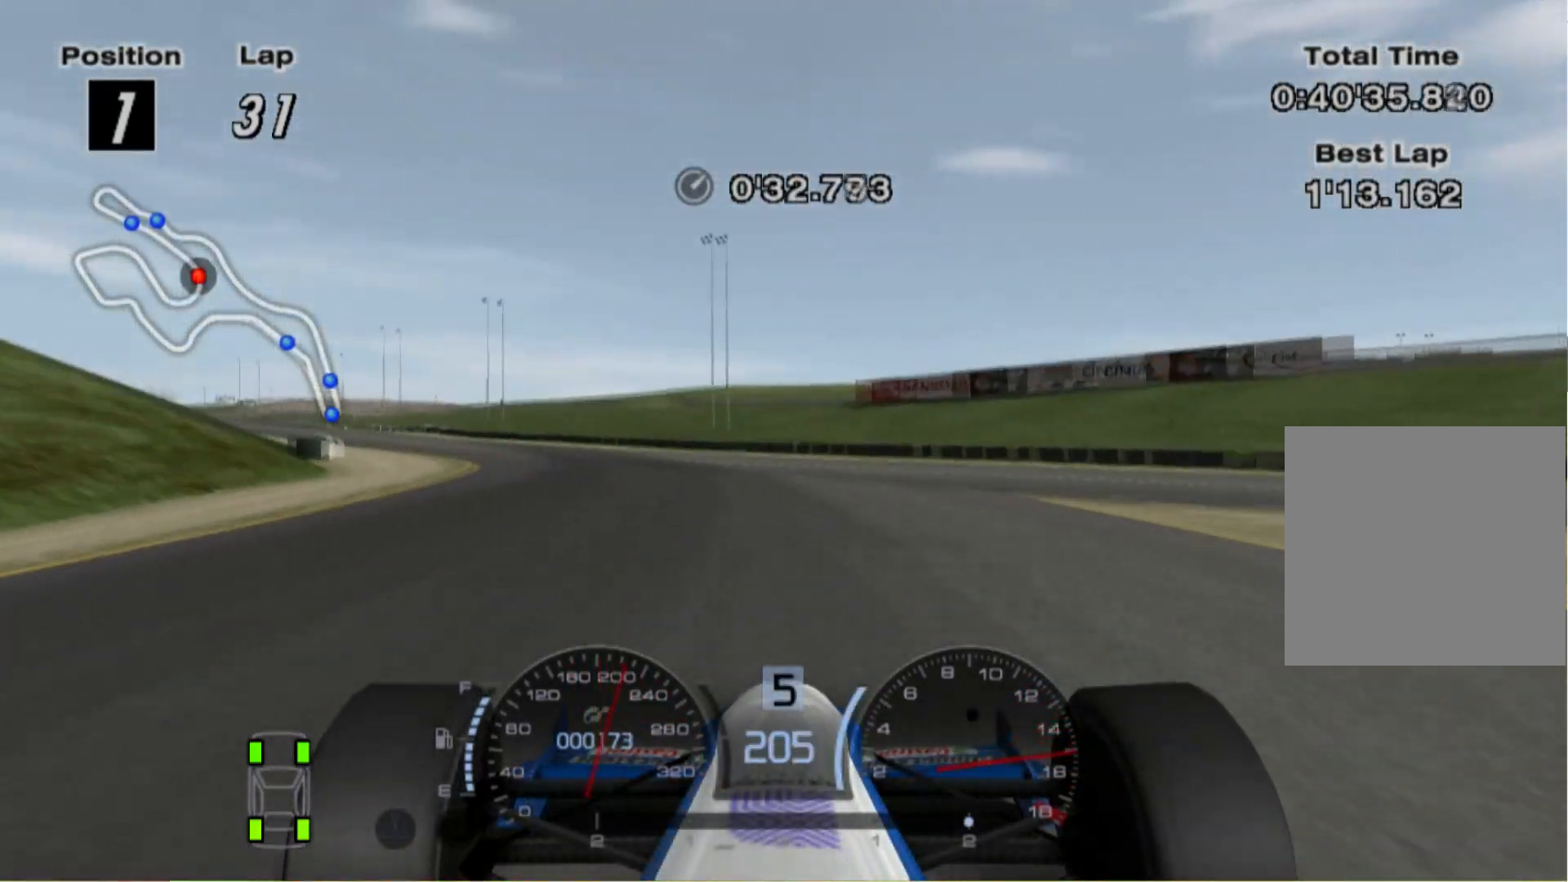
{"buttons": [], "left_stick": "right", "right_stick": "center", "events": [[320, "left_stick", "center"], [480, "left_stick", "right"]]}
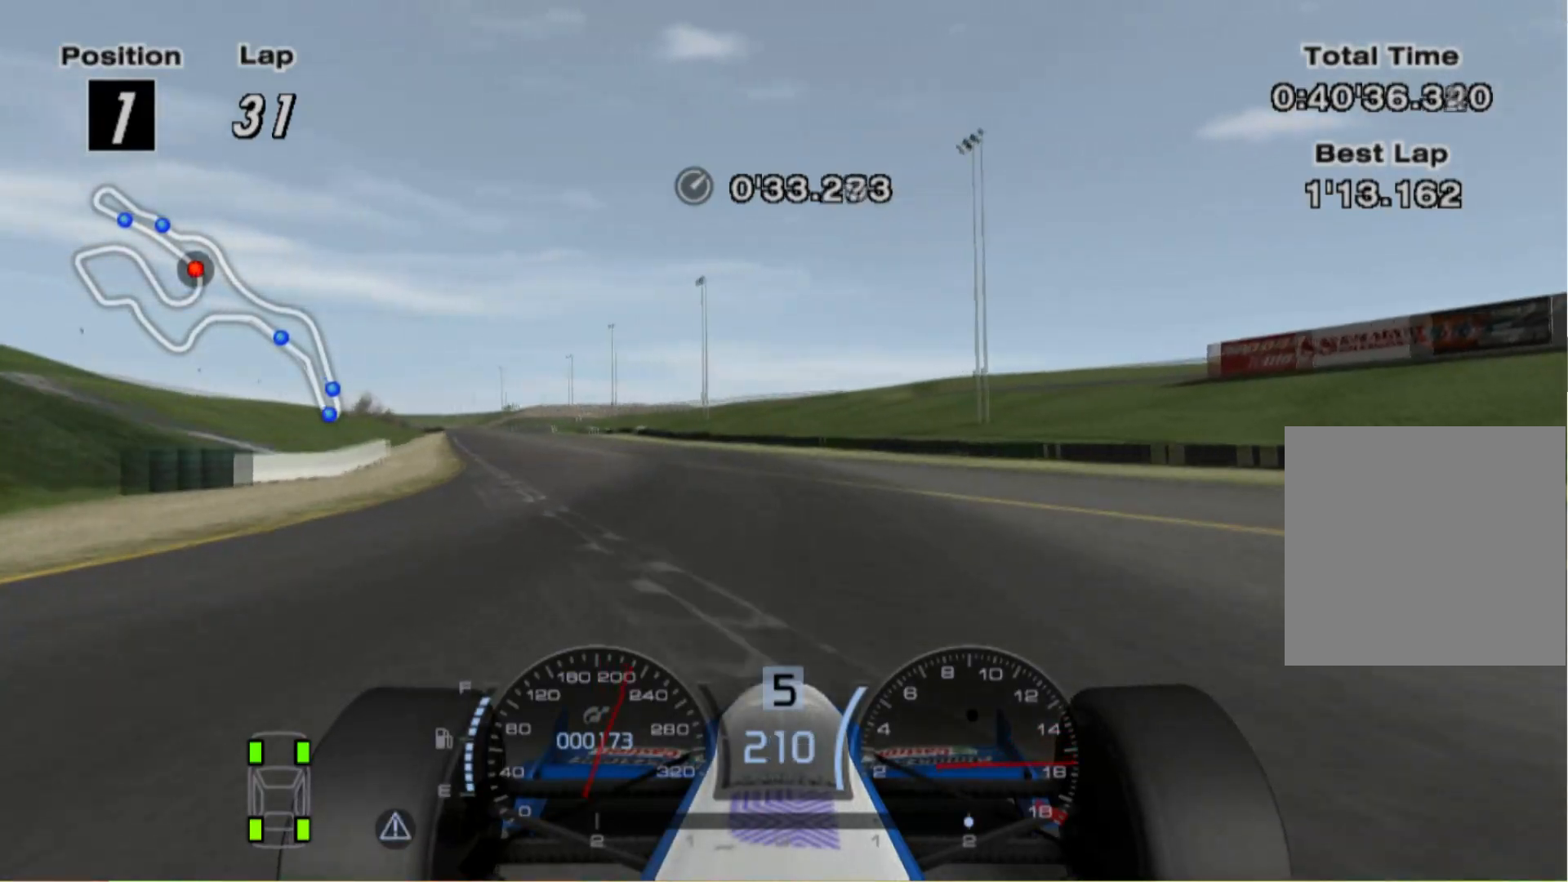
{"buttons": ["A"], "left_stick": "center", "right_stick": "center", "events": [[60, "left_stick", "center"], [140, "left_stick", "left"], [440, "A", "down"], [460, "left_stick", "center"]]}
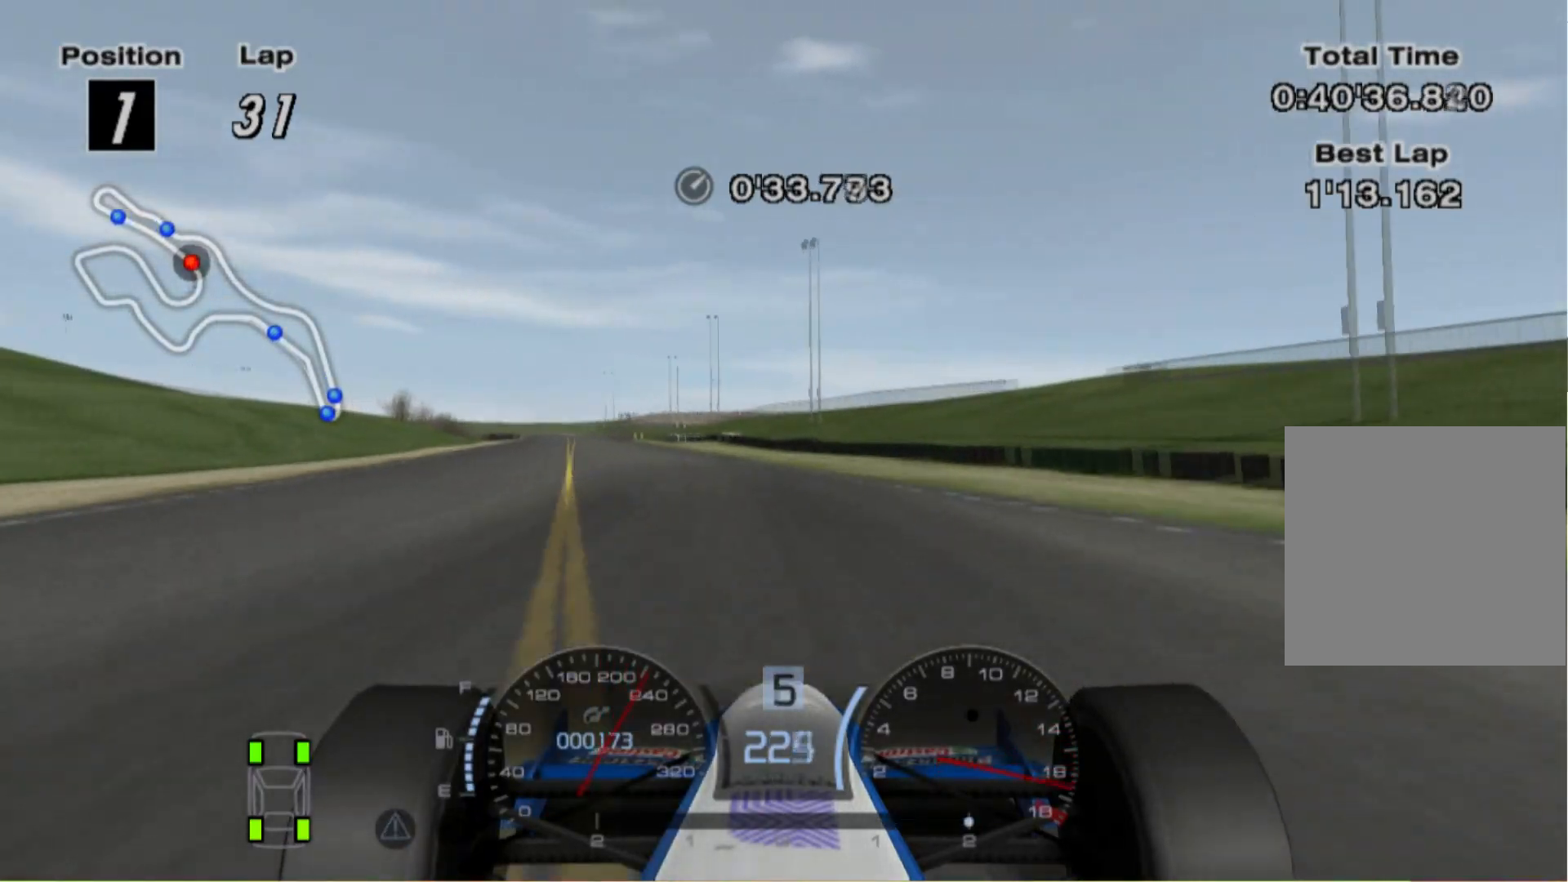
{"buttons": [], "left_stick": "left", "right_stick": "center", "events": [[60, "A", "up"], [280, "left_stick", "left"]]}
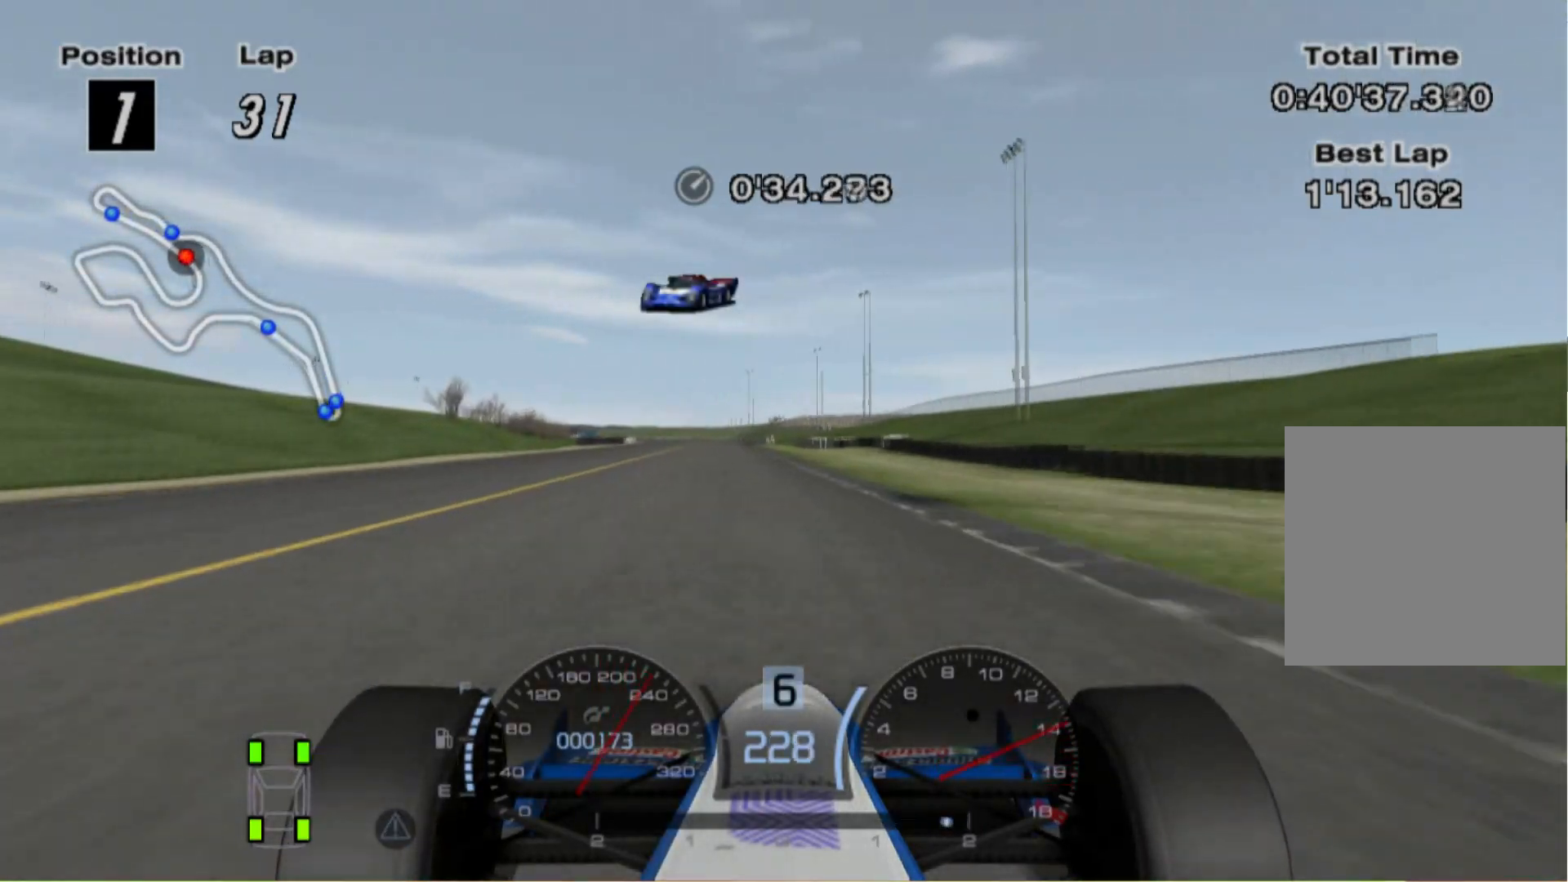
{"buttons": [], "left_stick": "left", "right_stick": "center", "events": [[20, "left_stick", "center"], [500, "left_stick", "left"]]}
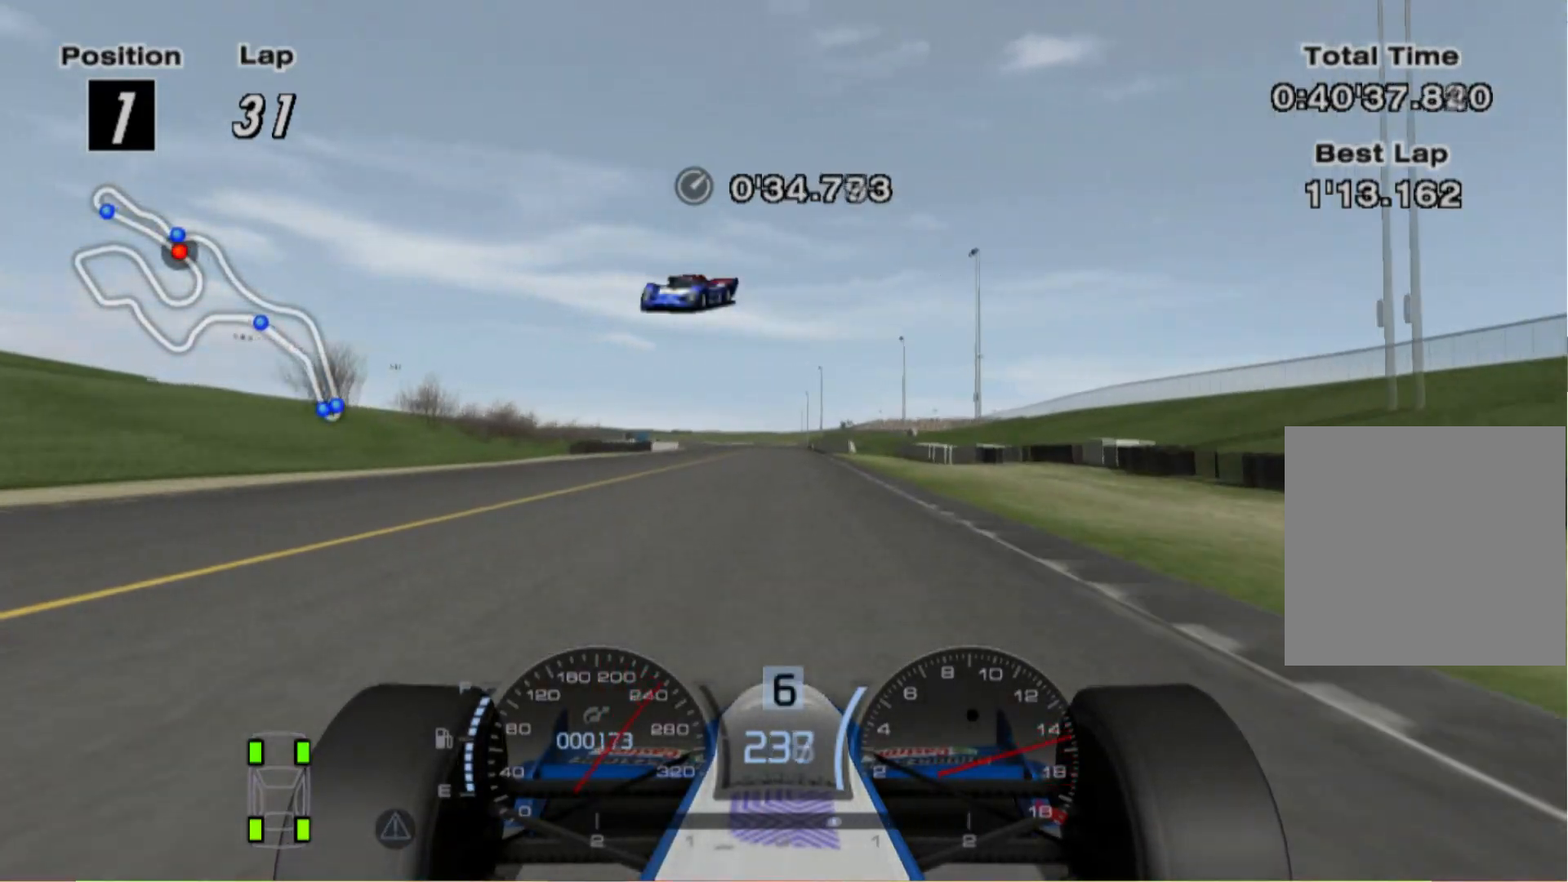
{"buttons": [], "left_stick": "left", "right_stick": "center", "events": []}
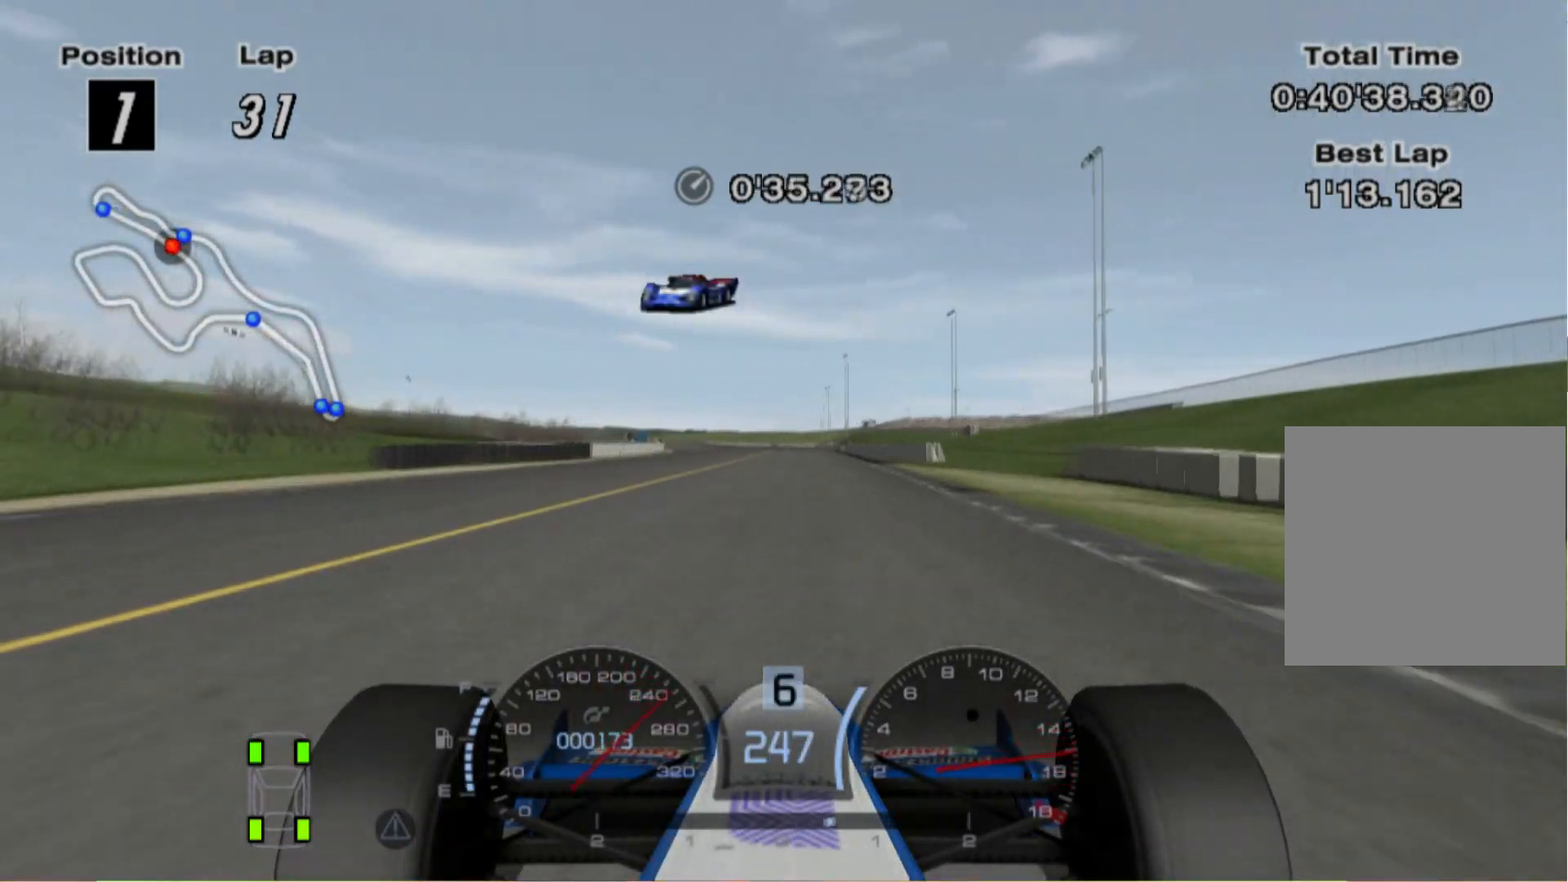
{"buttons": [], "left_stick": "center", "right_stick": "center", "events": [[380, "left_stick", "center"]]}
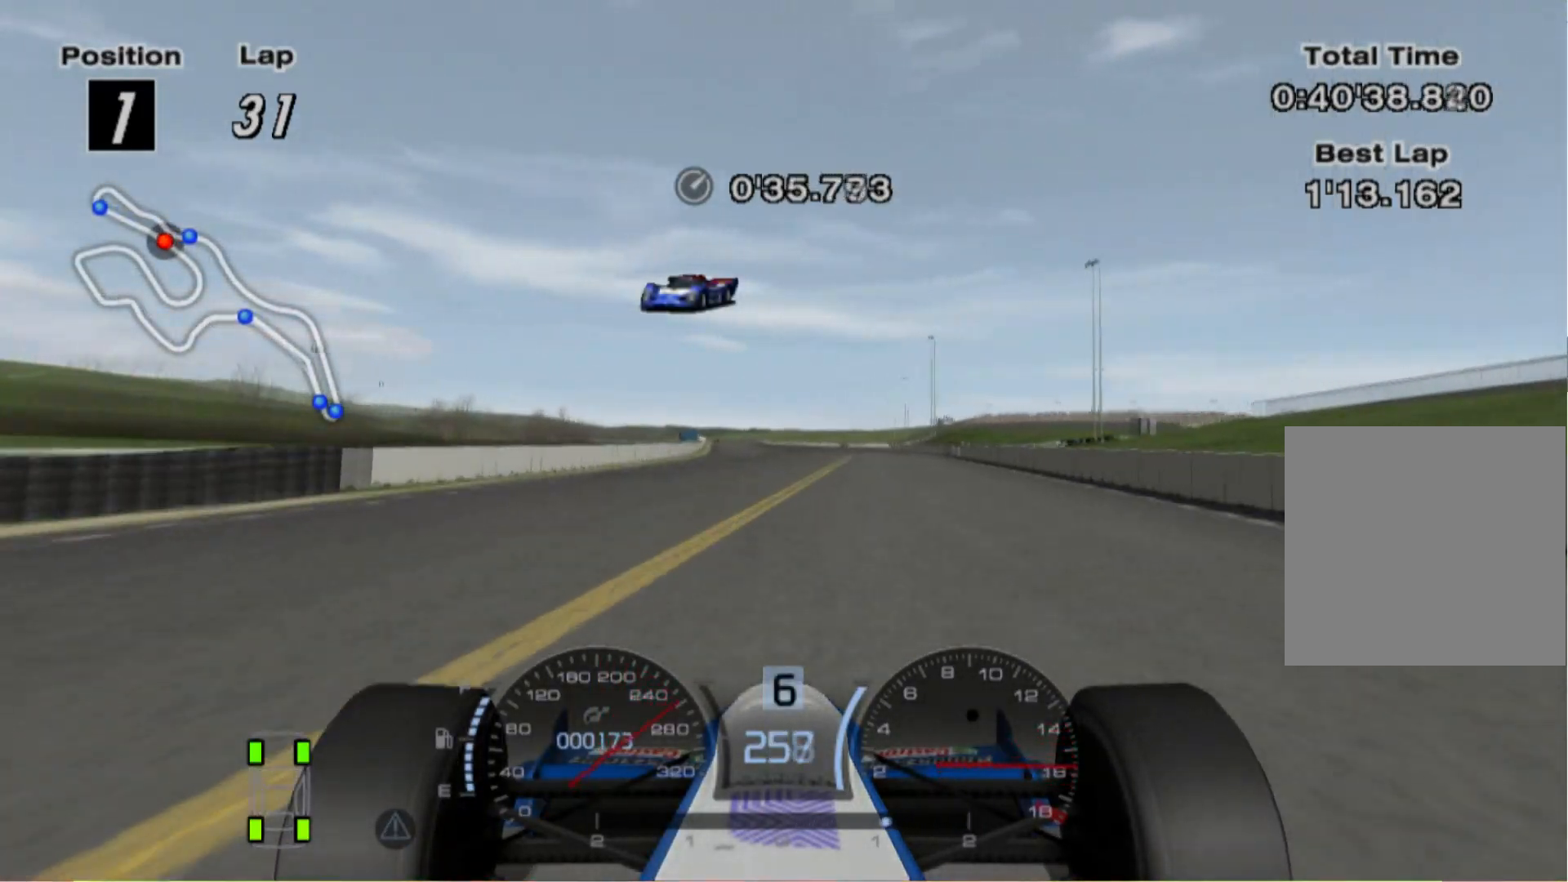
{"buttons": [], "left_stick": "left", "right_stick": "center", "events": [[60, "left_stick", "left"]]}
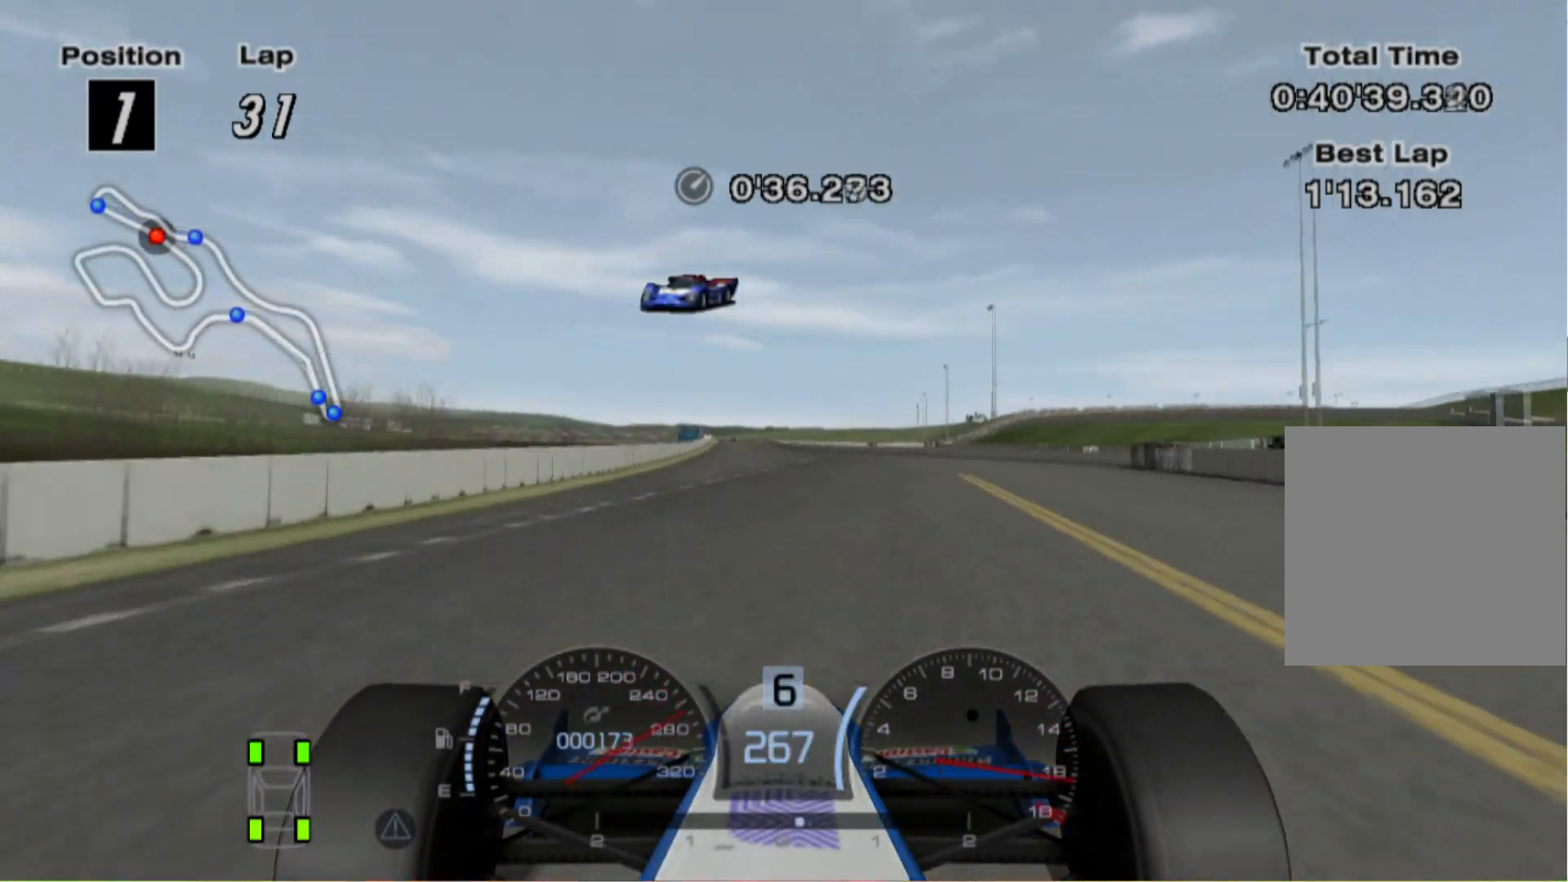
{"buttons": [], "left_stick": "center", "right_stick": "center", "events": [[220, "A", "down"], [400, "A", "up"], [440, "left_stick", "center"]]}
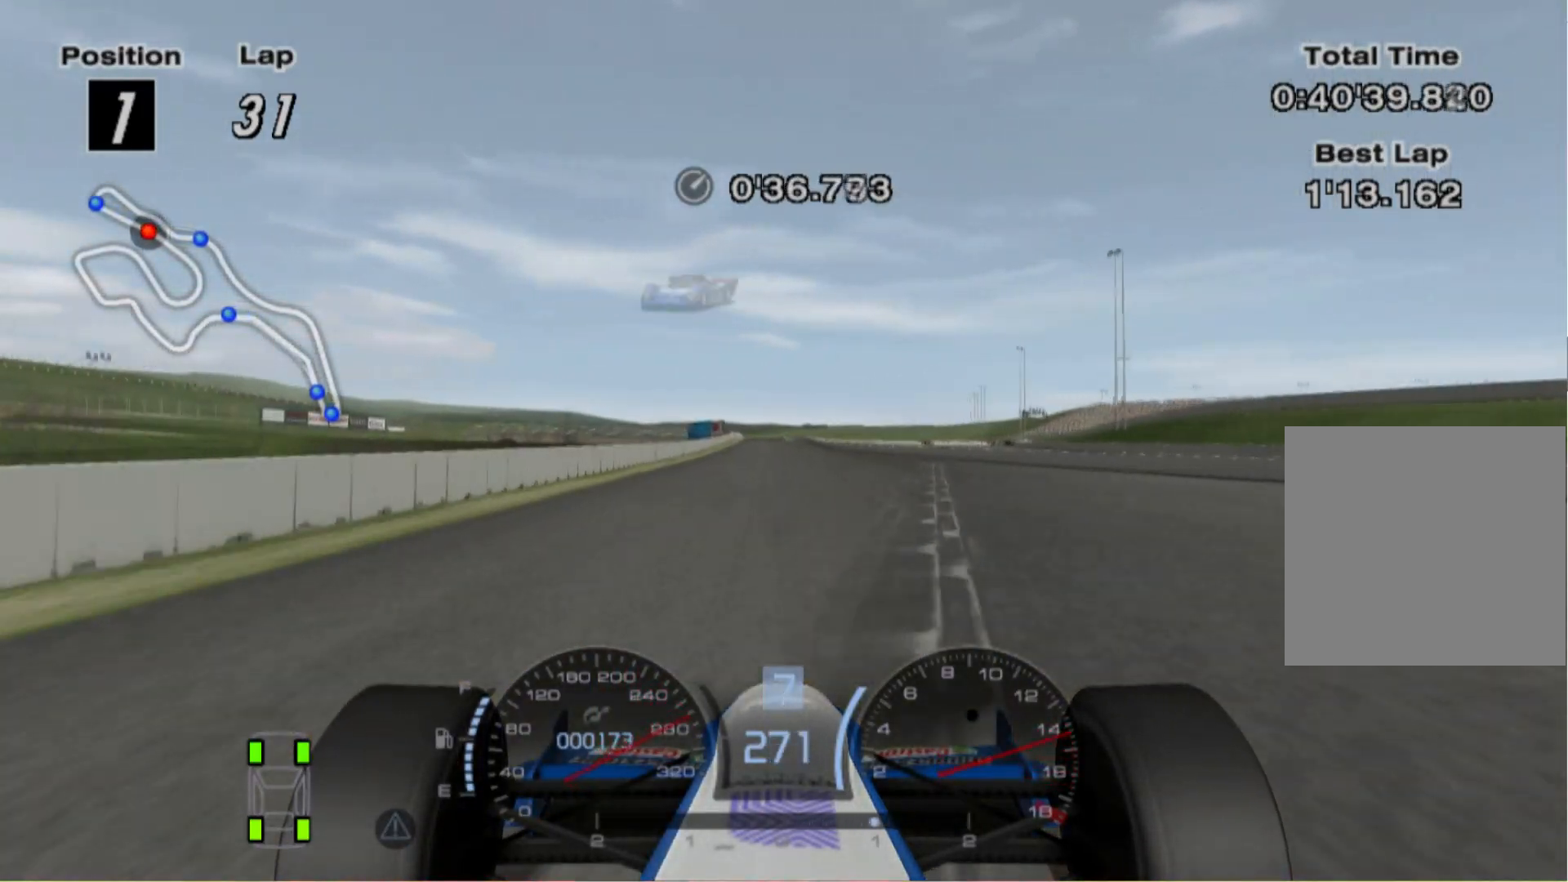
{"buttons": [], "left_stick": "center", "right_stick": "center", "events": []}
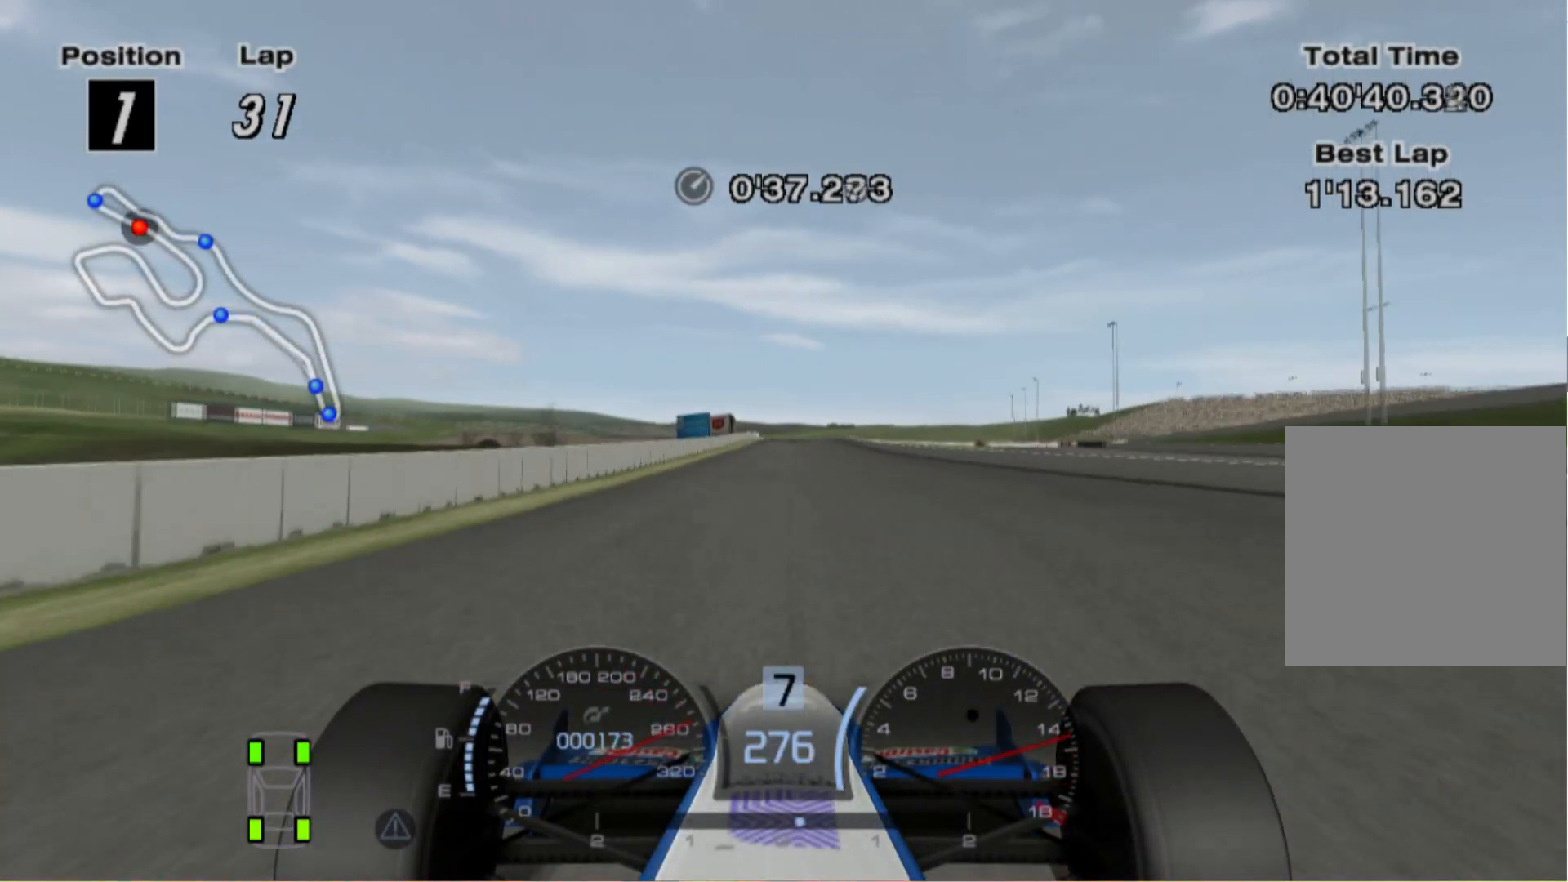
{"buttons": [], "left_stick": "center", "right_stick": "center", "events": [[20, "left_stick", "left"], [180, "left_stick", "center"]]}
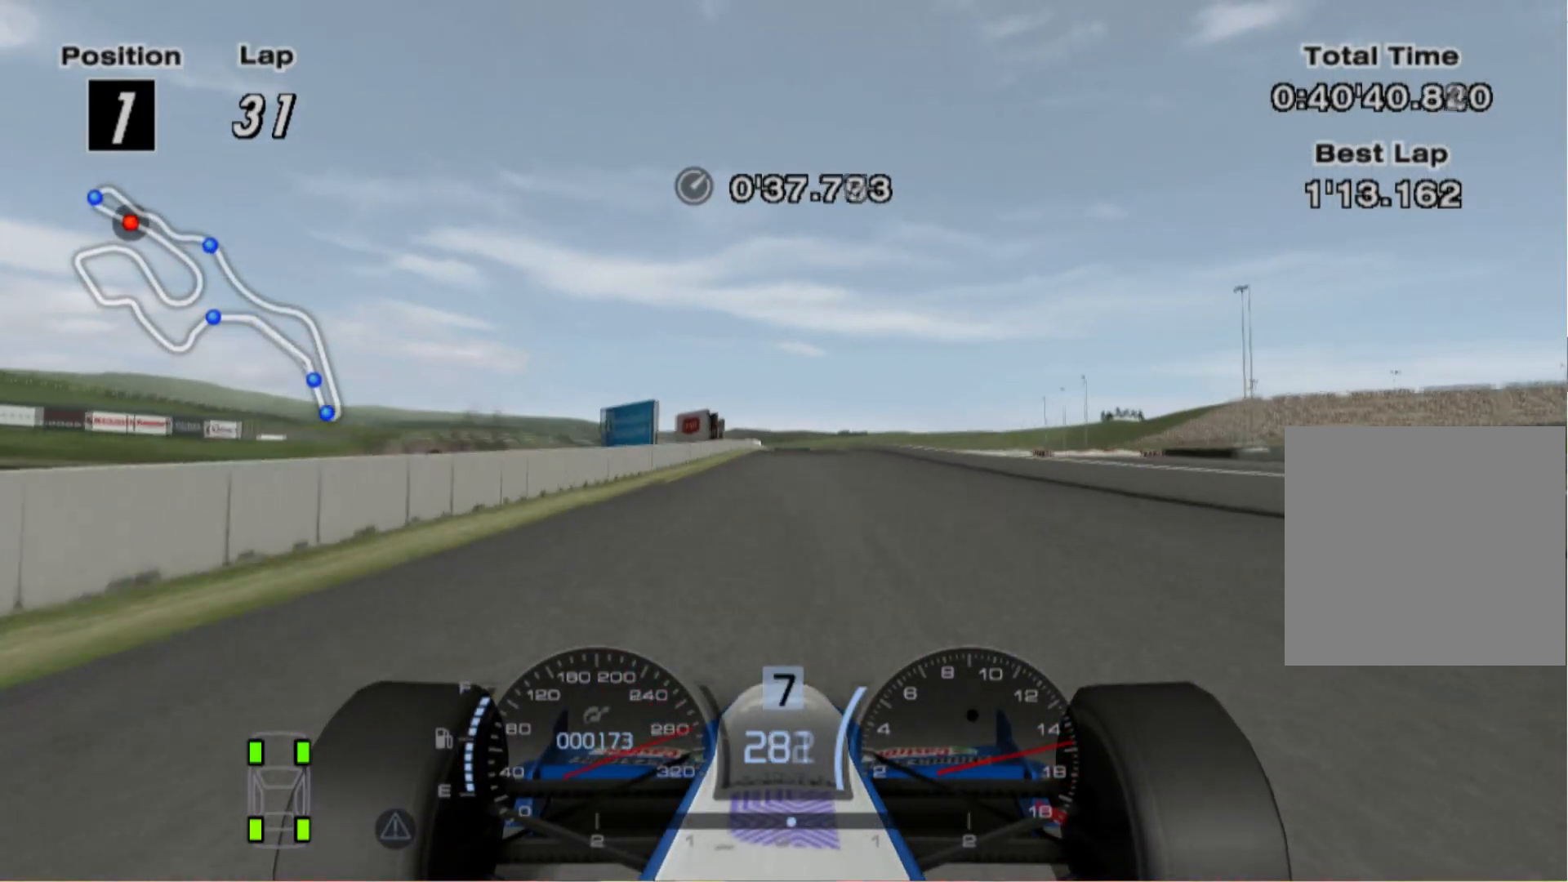
{"buttons": [], "left_stick": "center", "right_stick": "center", "events": []}
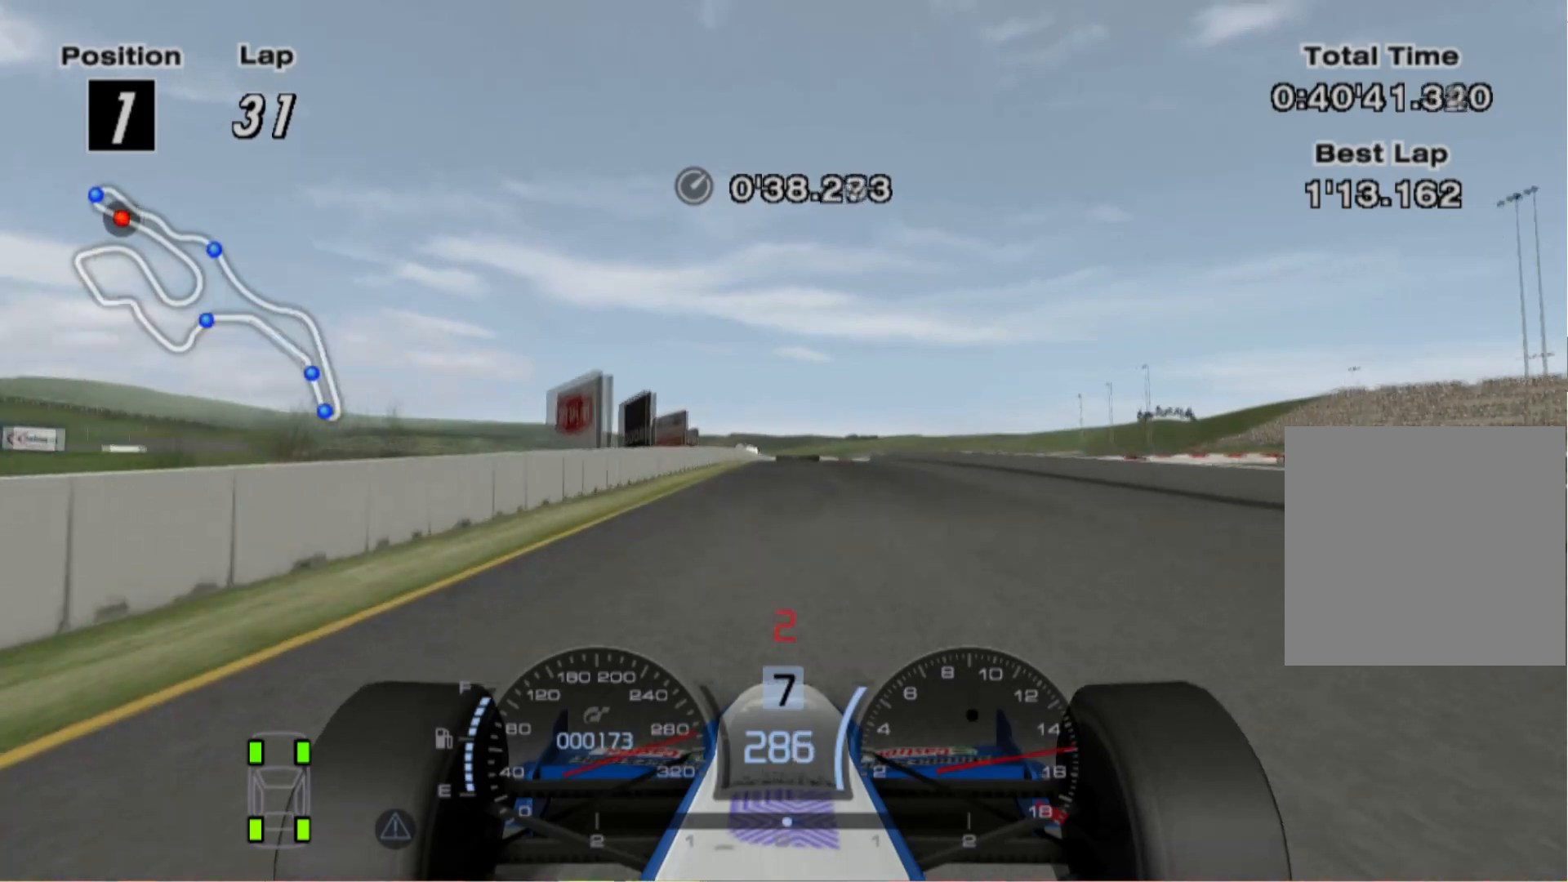
{"buttons": ["L2"], "left_stick": "center", "right_stick": "center", "events": [[60, "L2", "down"], [280, "X", "down"], [440, "X", "up"]]}
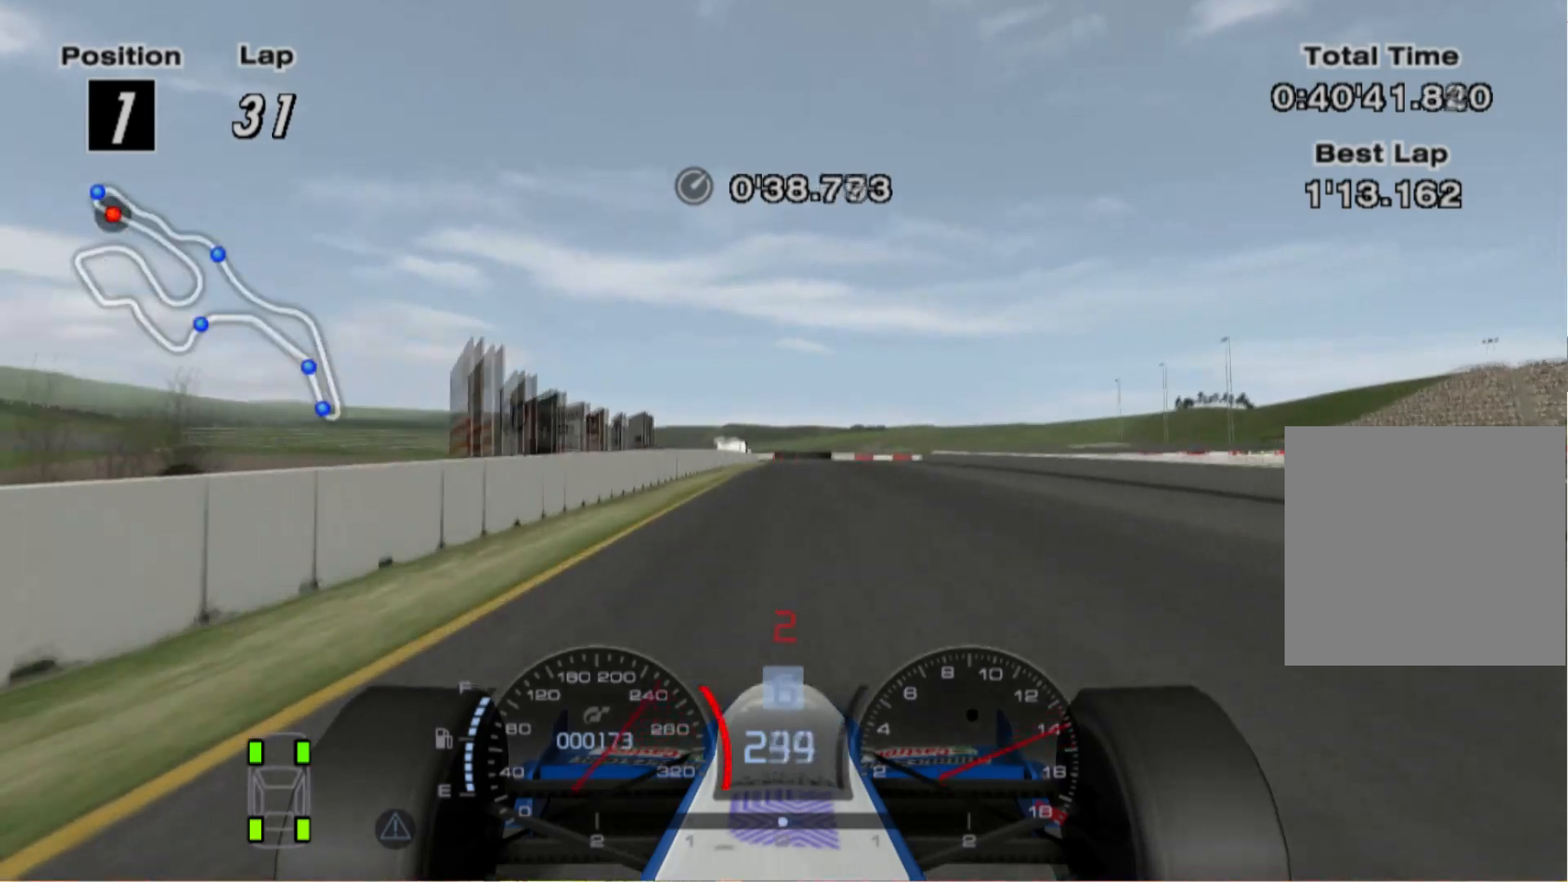
{"buttons": ["X", "L2"], "left_stick": "right", "right_stick": "center", "events": [[80, "X", "down"], [240, "X", "up"], [480, "X", "down"], [500, "left_stick", "right"]]}
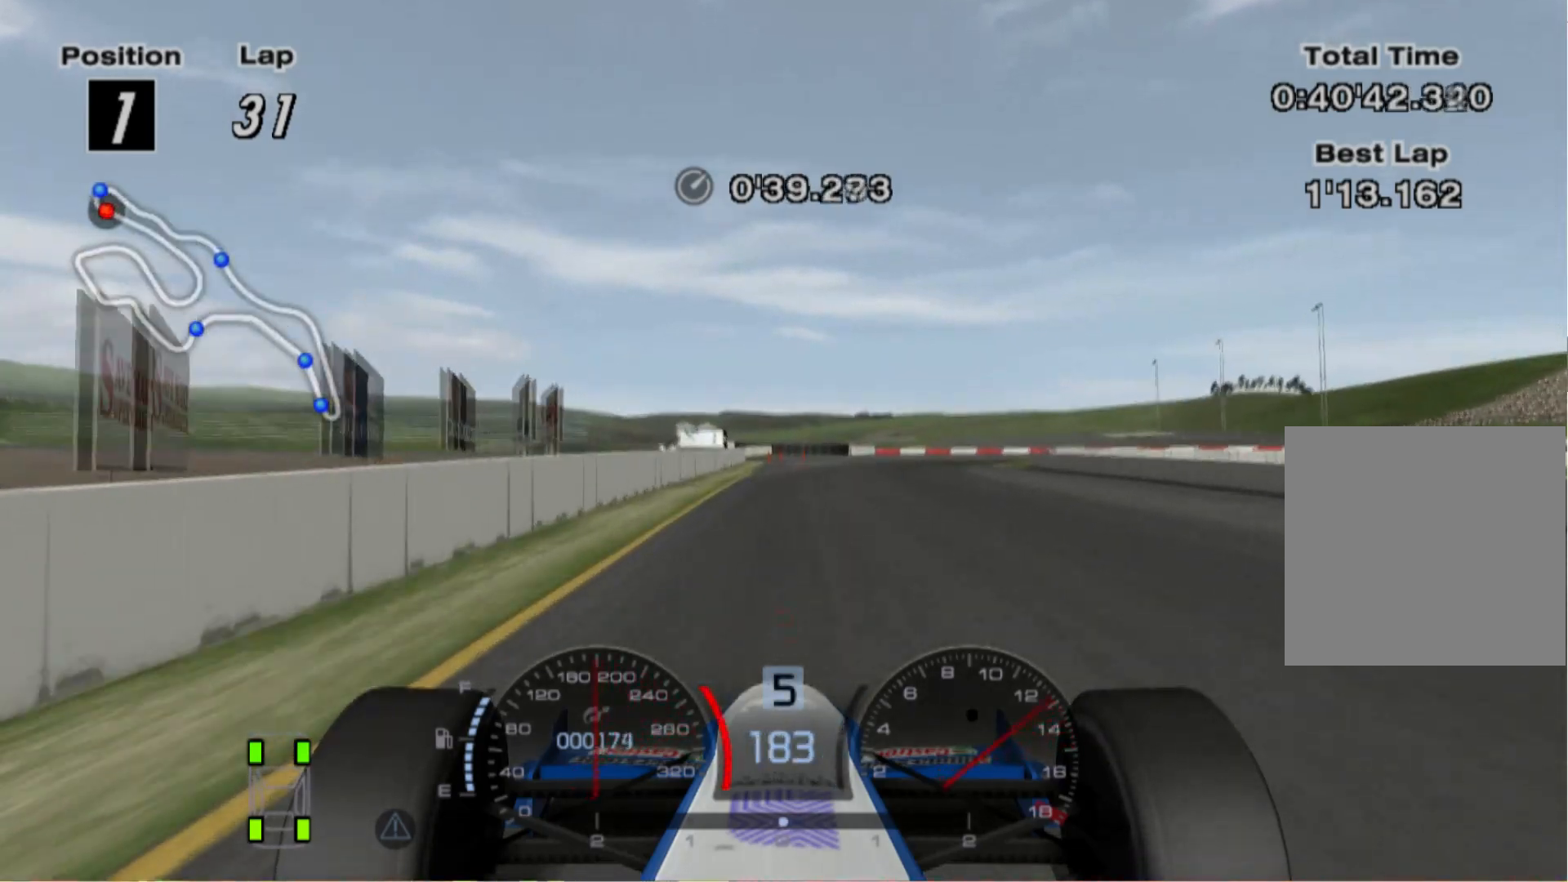
{"buttons": ["X", "L2"], "left_stick": "right", "right_stick": "center", "events": [[160, "X", "up"], [500, "X", "down"]]}